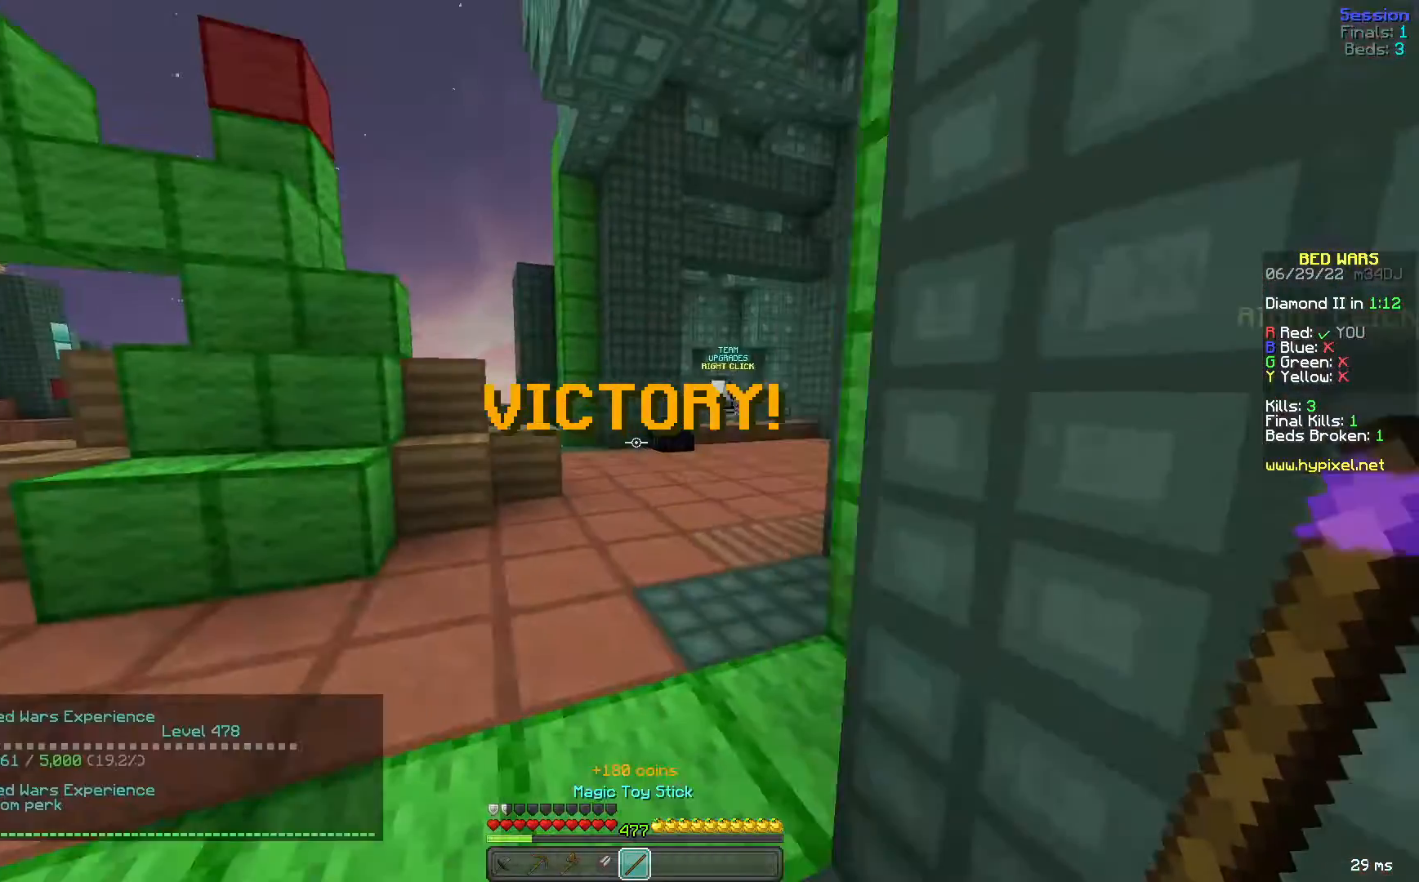
Gameplay with keyboard and mouse; each line is a JSON object with the keys and mouse buttons held at the frame after it. "events" lists presses ("down") and releases ("up") of "a", "d", "s", "space", "w", "mouse_left" and "mouse_right" between this image and that frame as [ms after this image, input, new state], when the widget could be followed in between. "mouse_left", "mouse_right" = the "left", "right" buttons of the "mouse" list. No other keys are recorded. Fast repeated clicks can show as one long hold. Mouse movement is not recorded.
{"keys": [], "mouse": [], "events": [[80, "space", "down"], [200, "a", "up"], [240, "w", "up"], [360, "space", "up"]]}
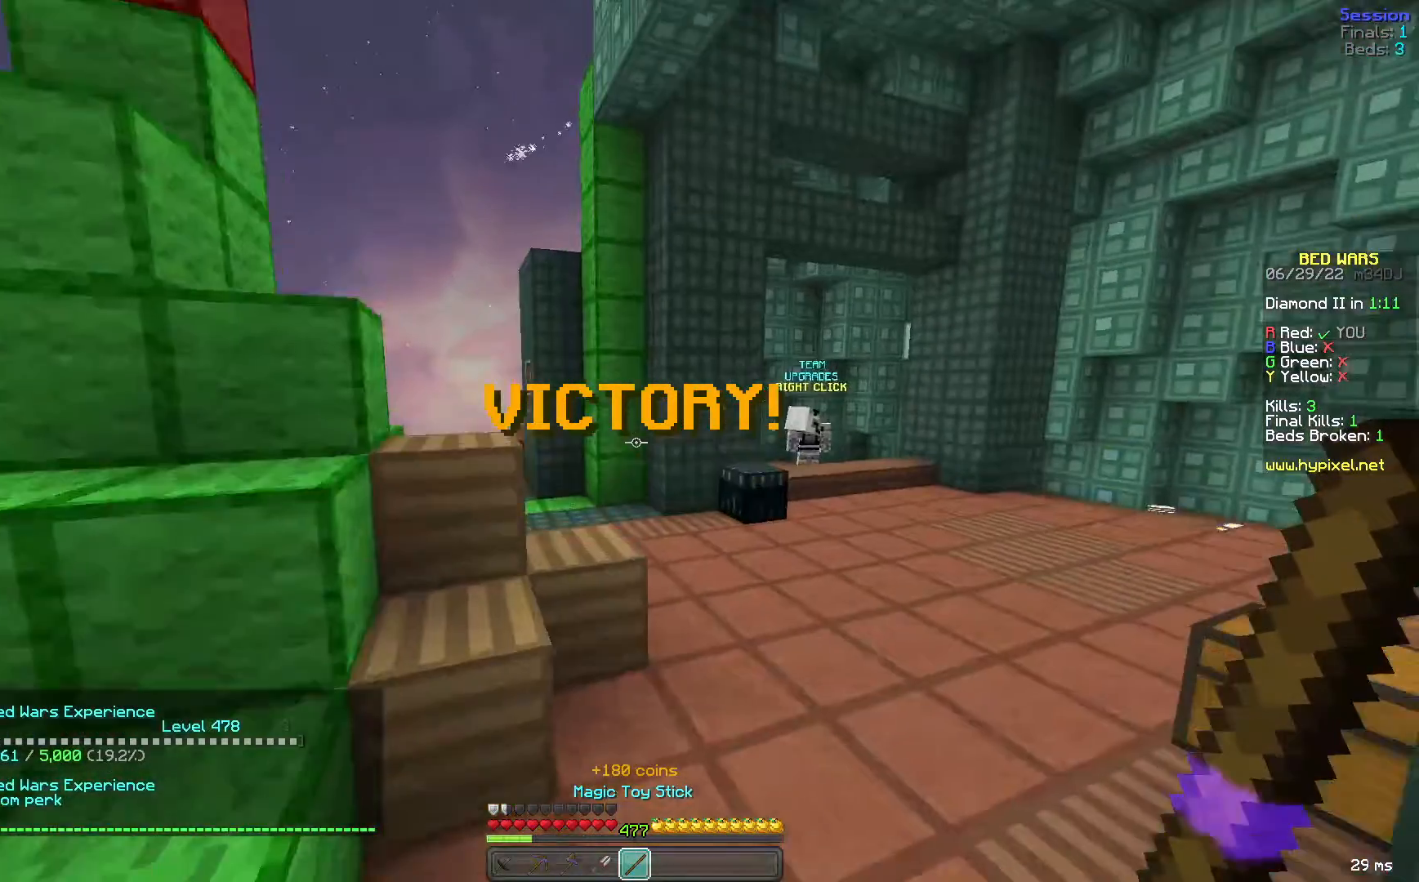
{"keys": [], "mouse": [], "events": []}
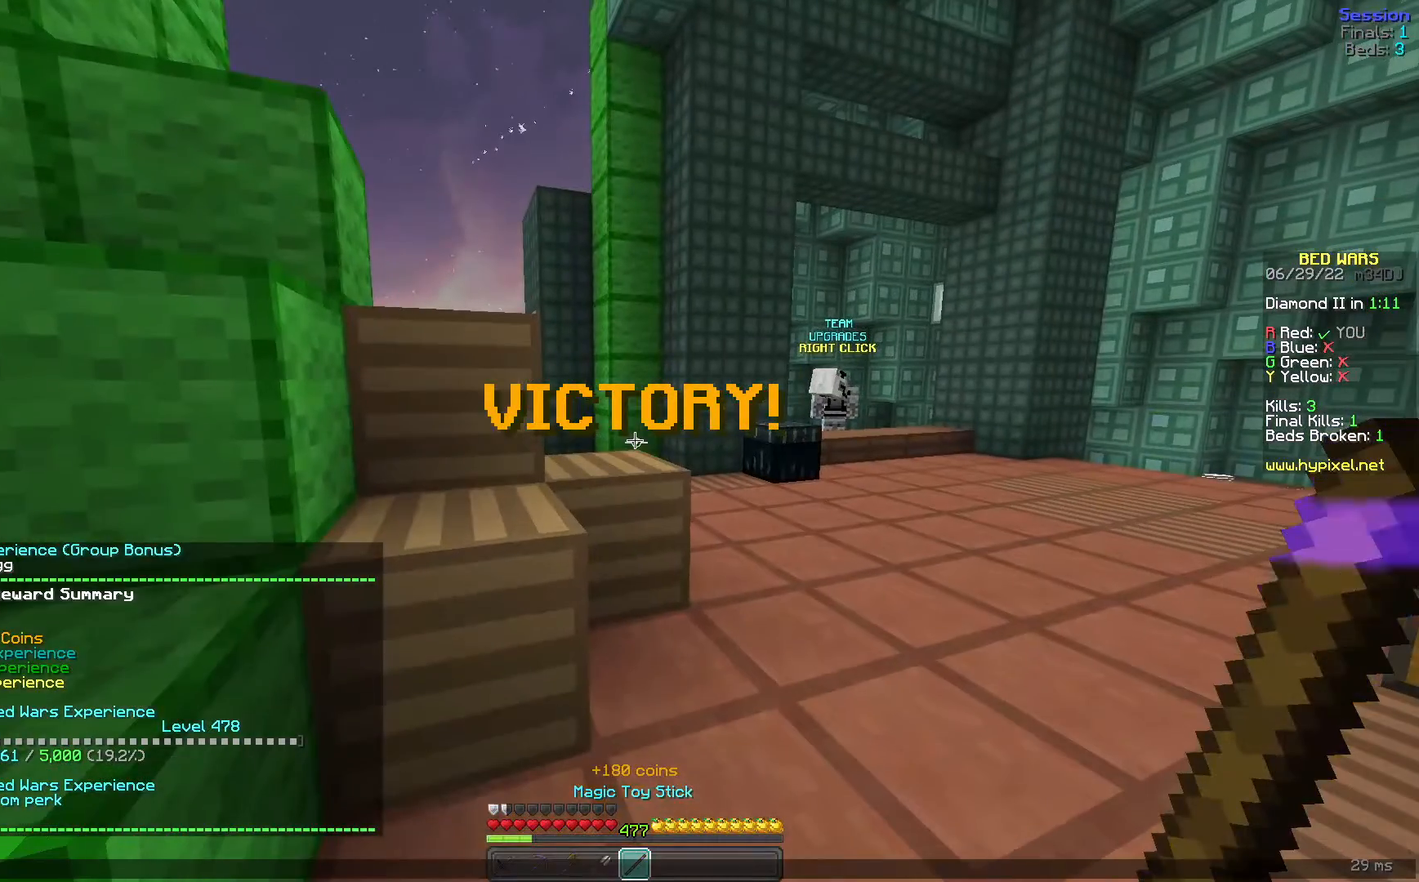
{"keys": [], "mouse": [], "events": []}
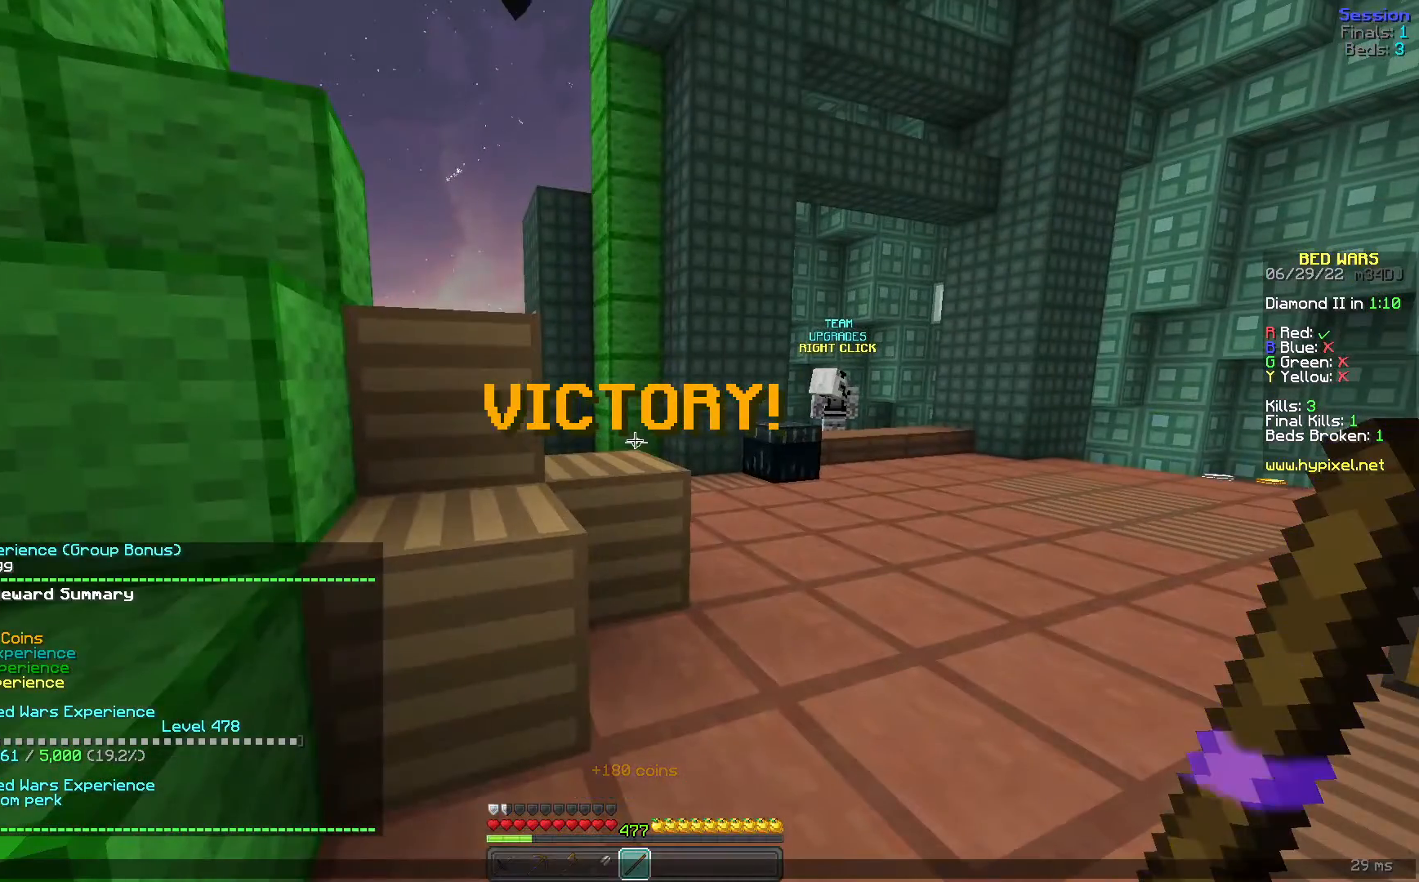
{"keys": ["space", "w"], "mouse": [], "events": [[240, "w", "down"], [440, "space", "down"]]}
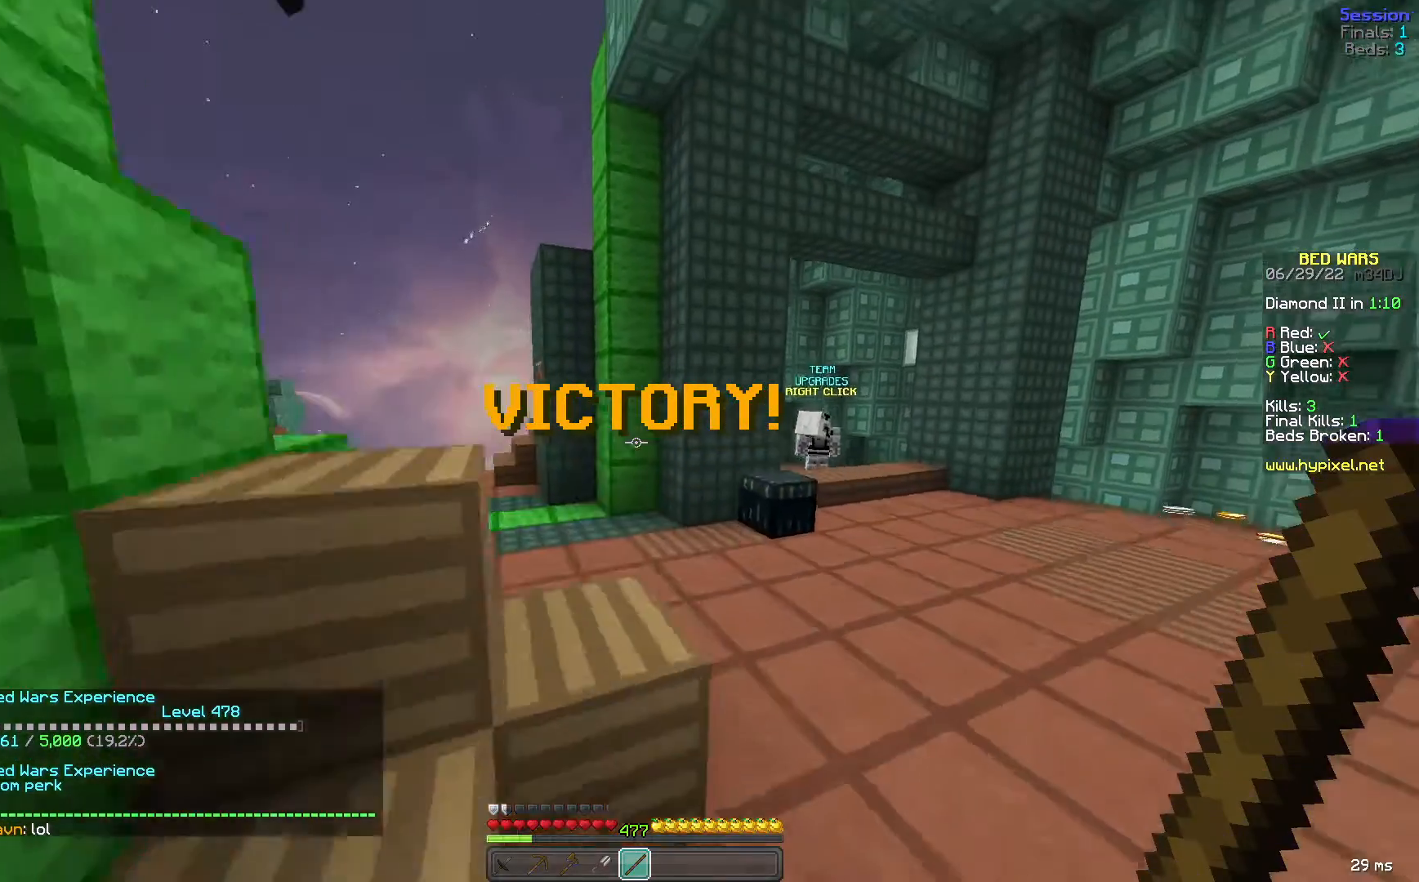
{"keys": ["a", "space", "w"], "mouse": [], "events": [[80, "a", "down"]]}
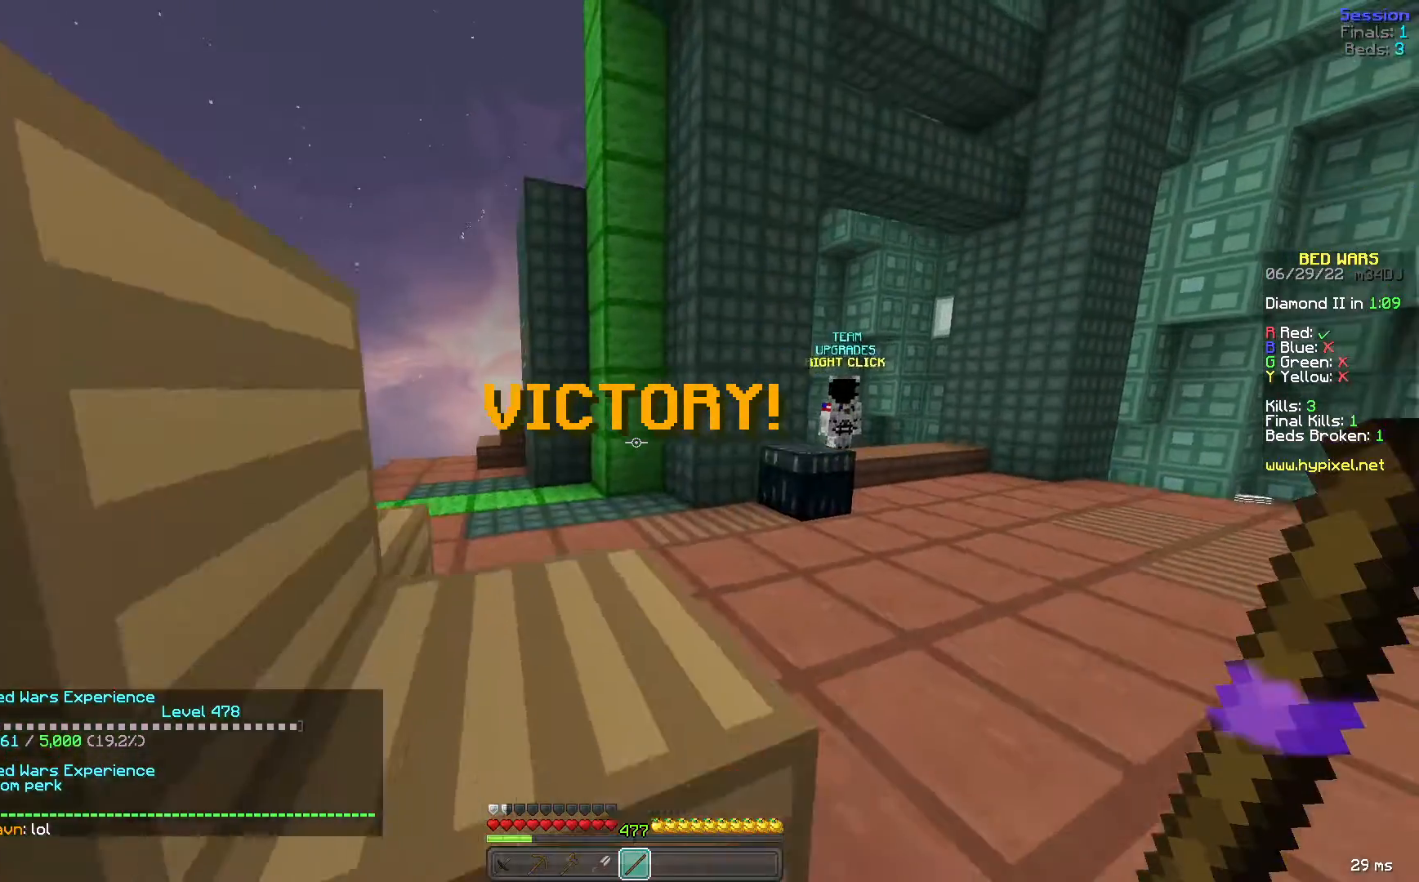
{"keys": ["a", "space", "w"], "mouse": [], "events": []}
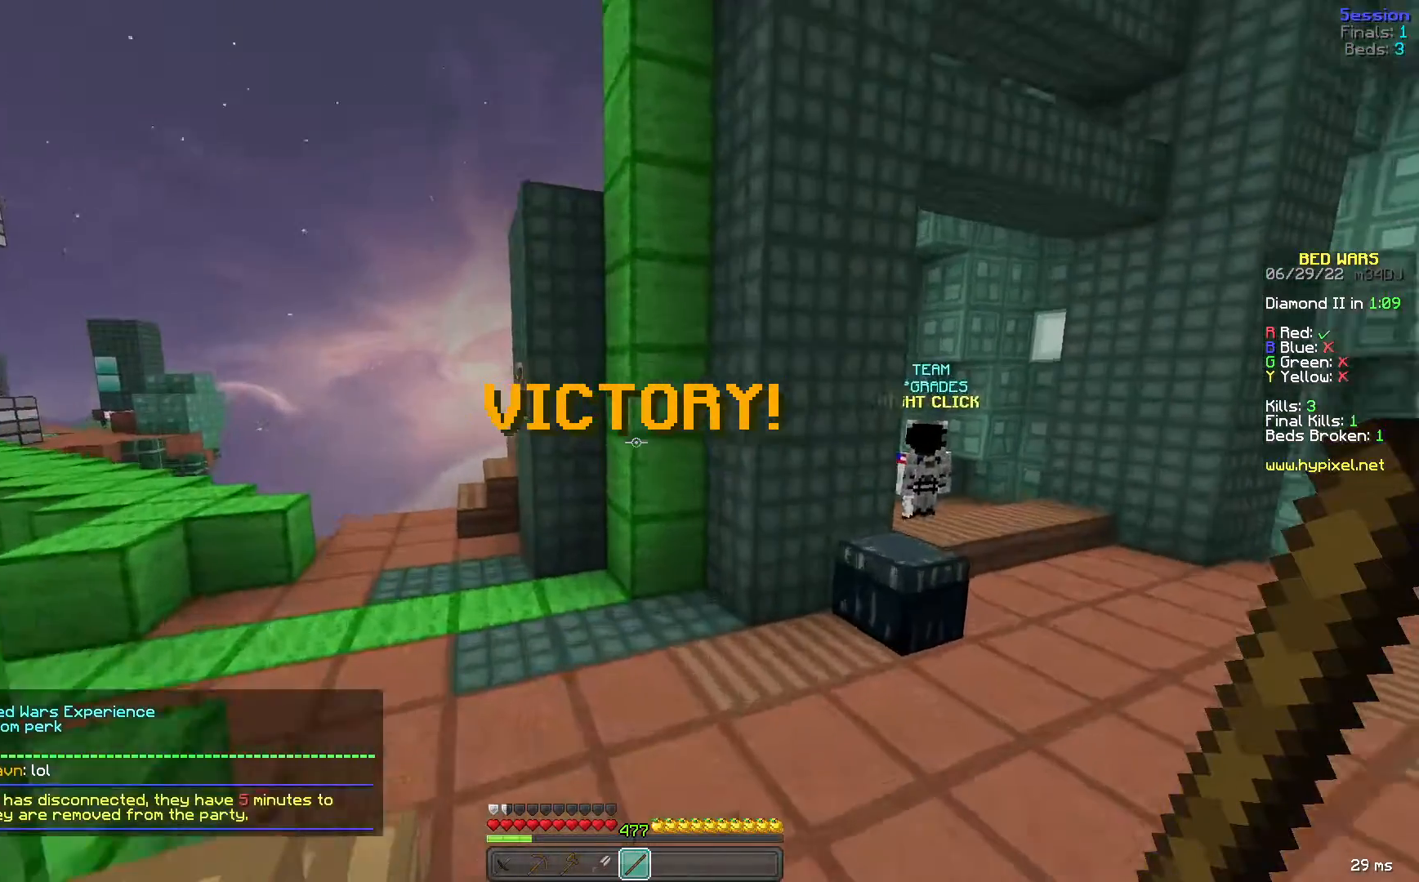
{"keys": ["a", "space", "w"], "mouse": [], "events": []}
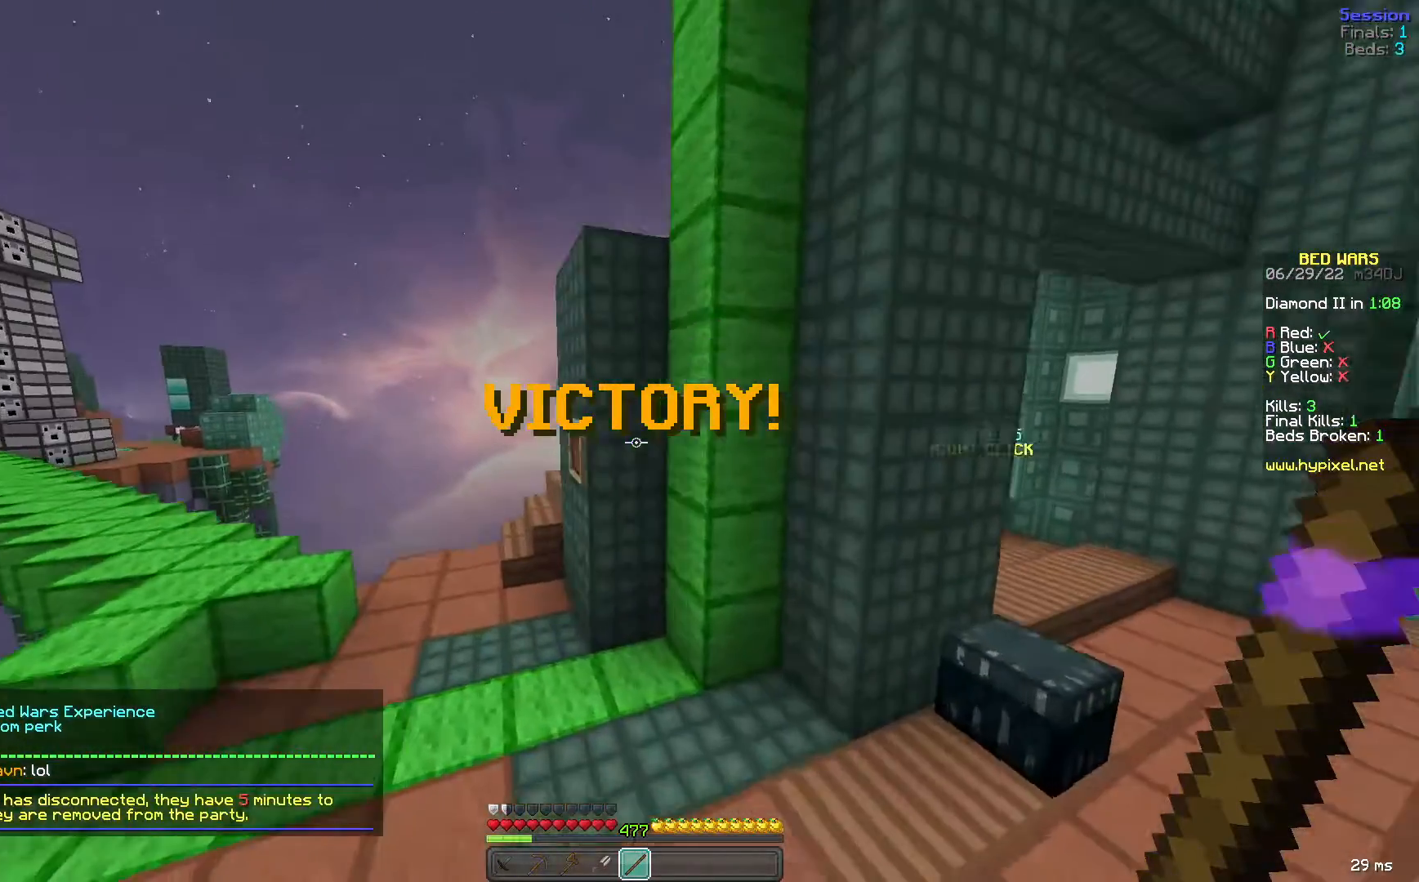
{"keys": ["a", "space", "w"], "mouse": [], "events": []}
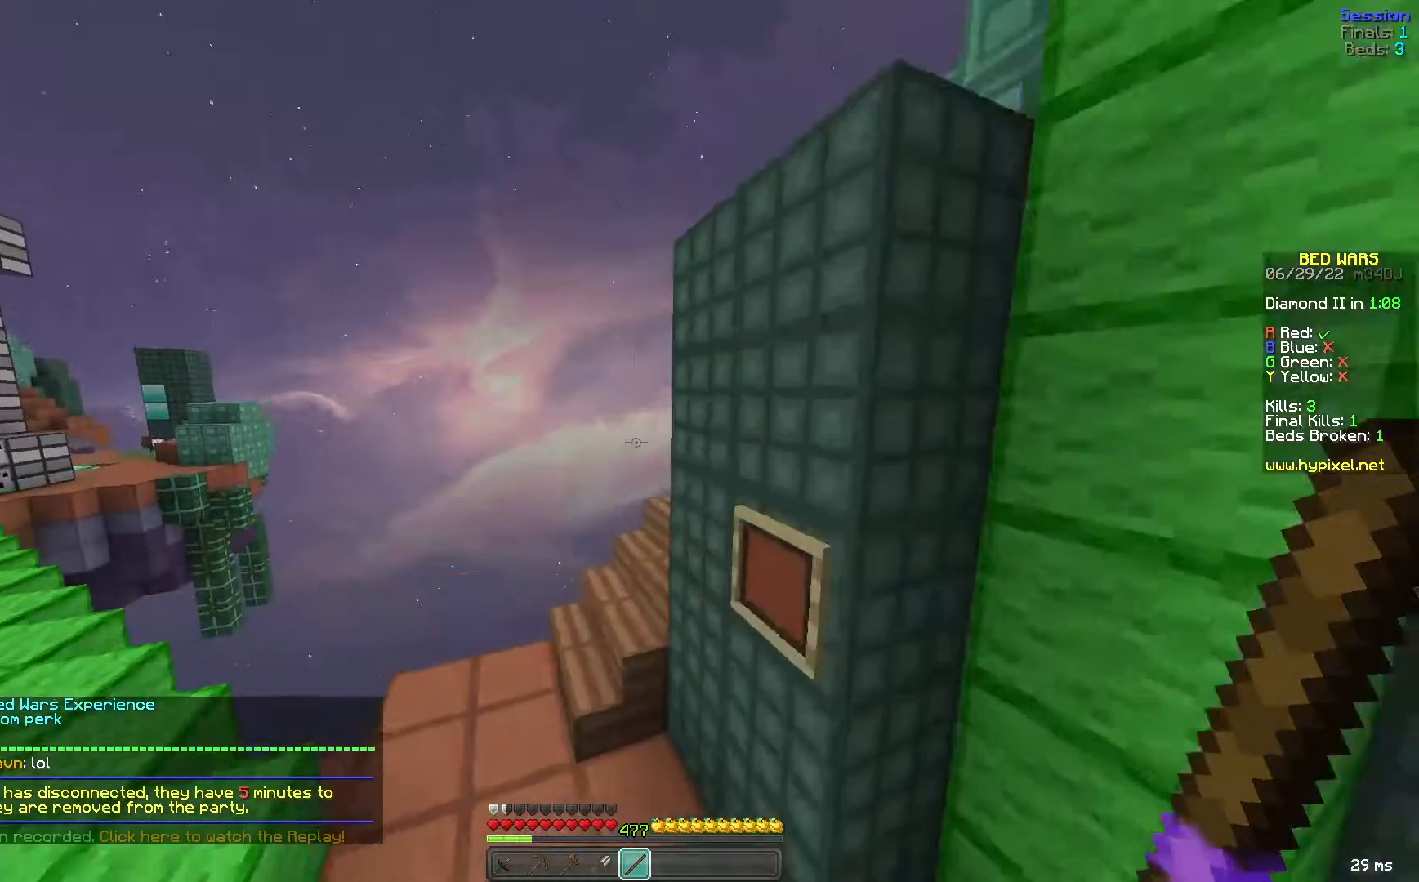
{"keys": ["a", "space", "w"], "mouse": [], "events": []}
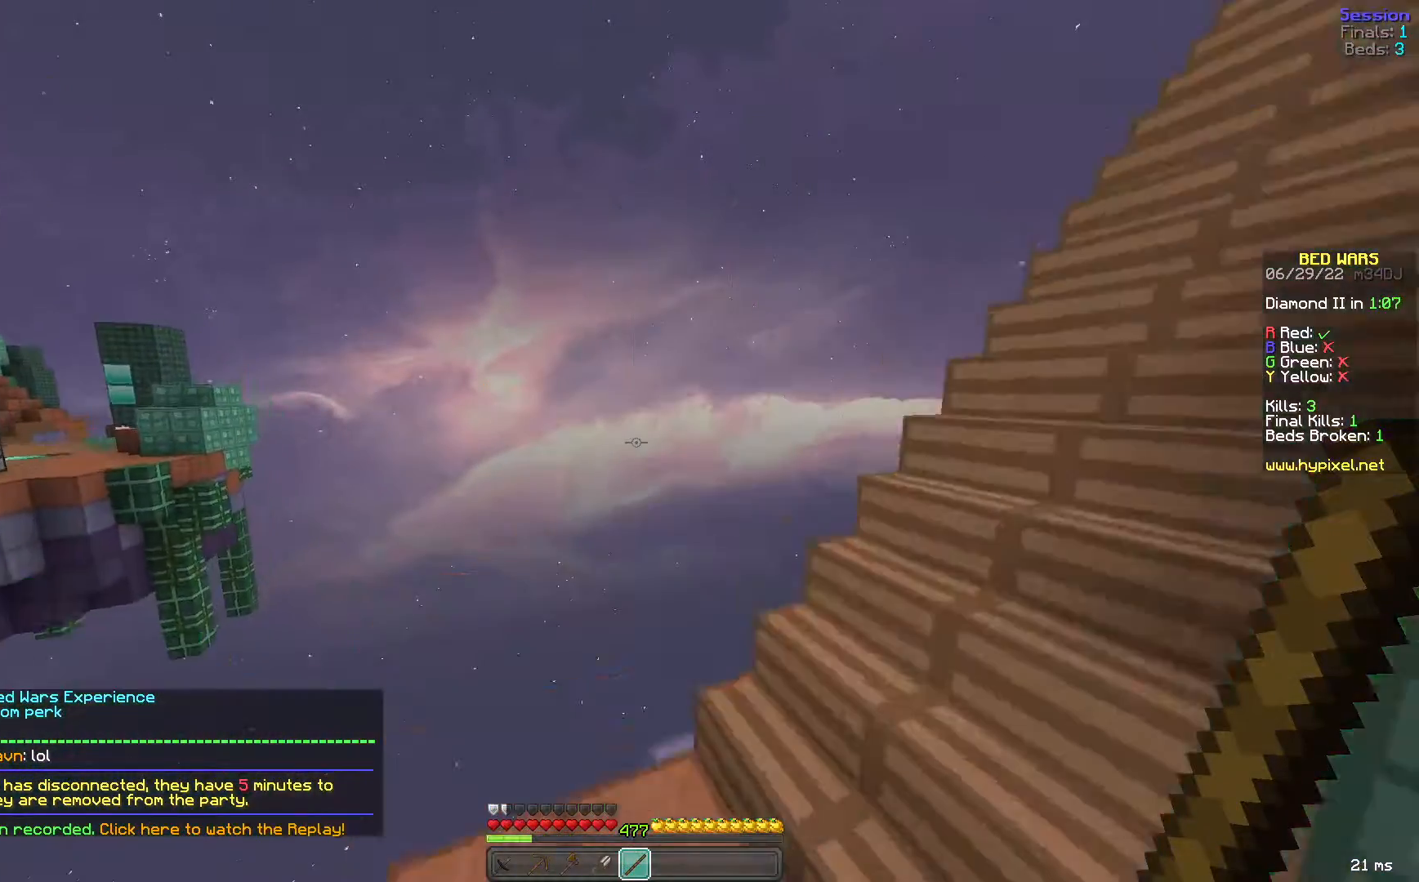
{"keys": [], "mouse": [], "events": [[40, "w", "up"], [80, "space", "up"], [120, "a", "up"]]}
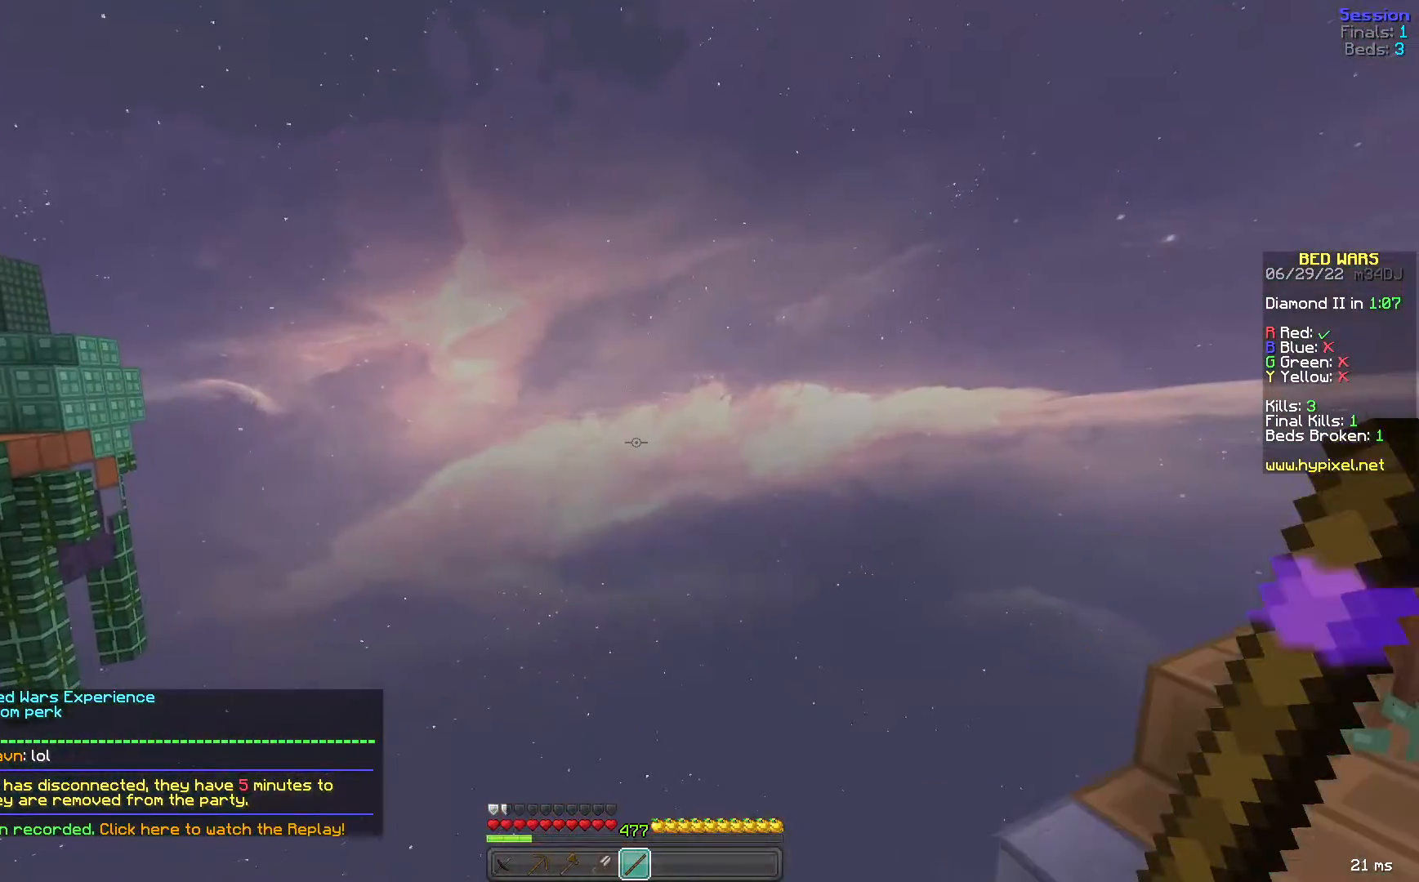
{"keys": [], "mouse": [], "events": []}
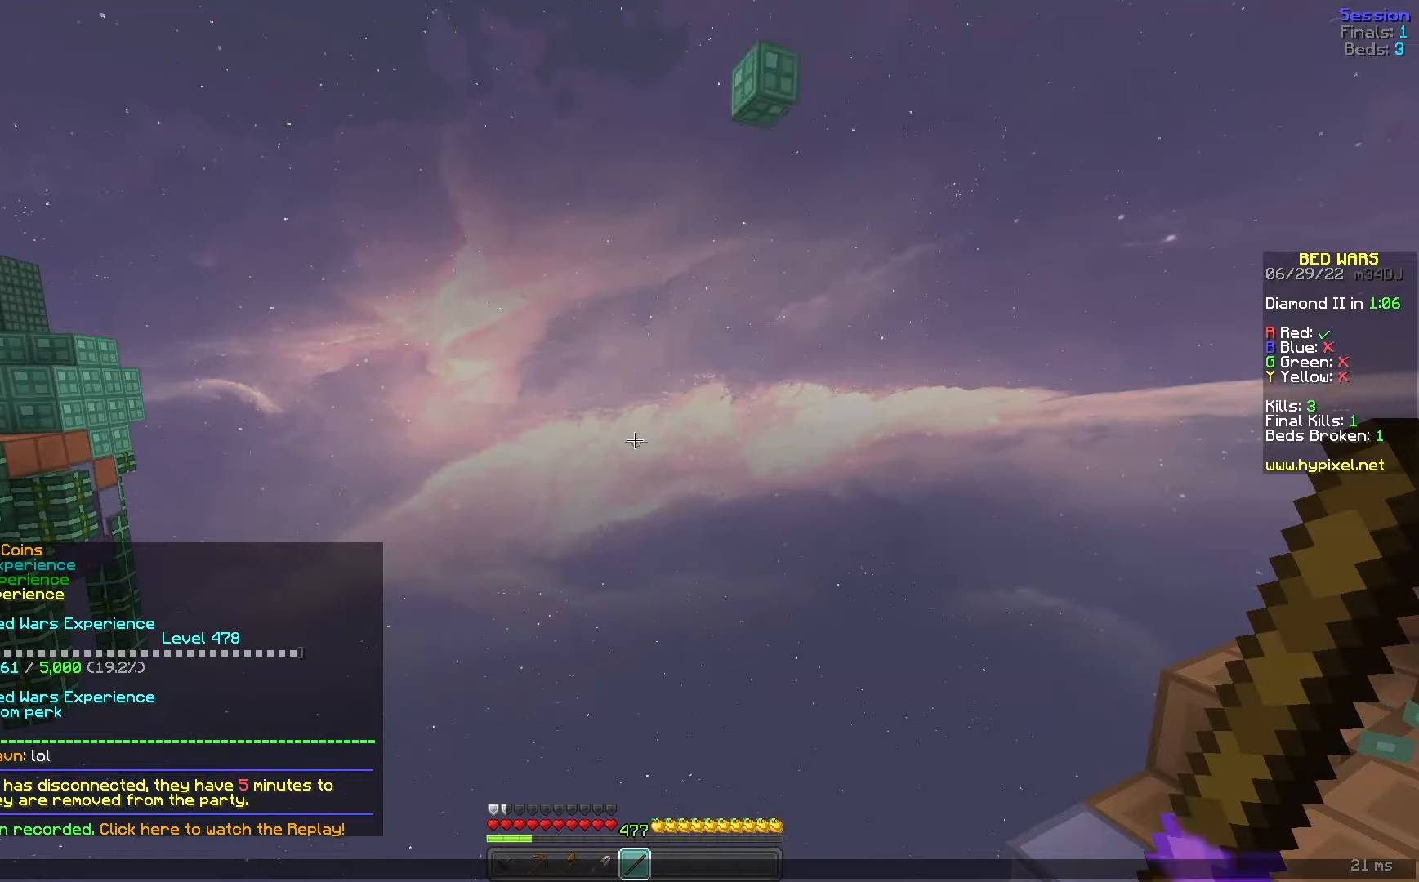
{"keys": [], "mouse": [], "events": []}
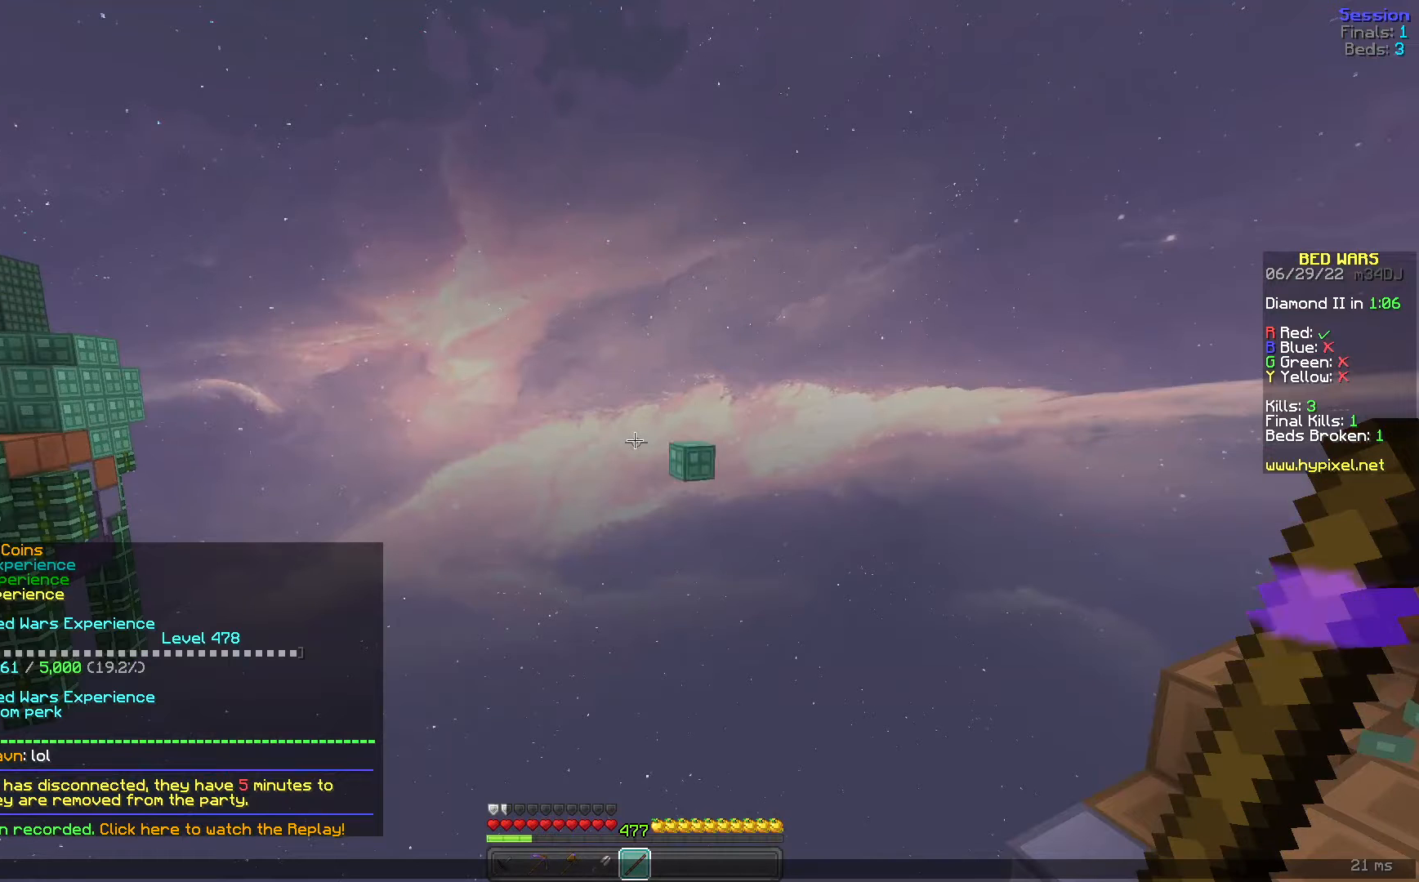
{"keys": [], "mouse": [], "events": []}
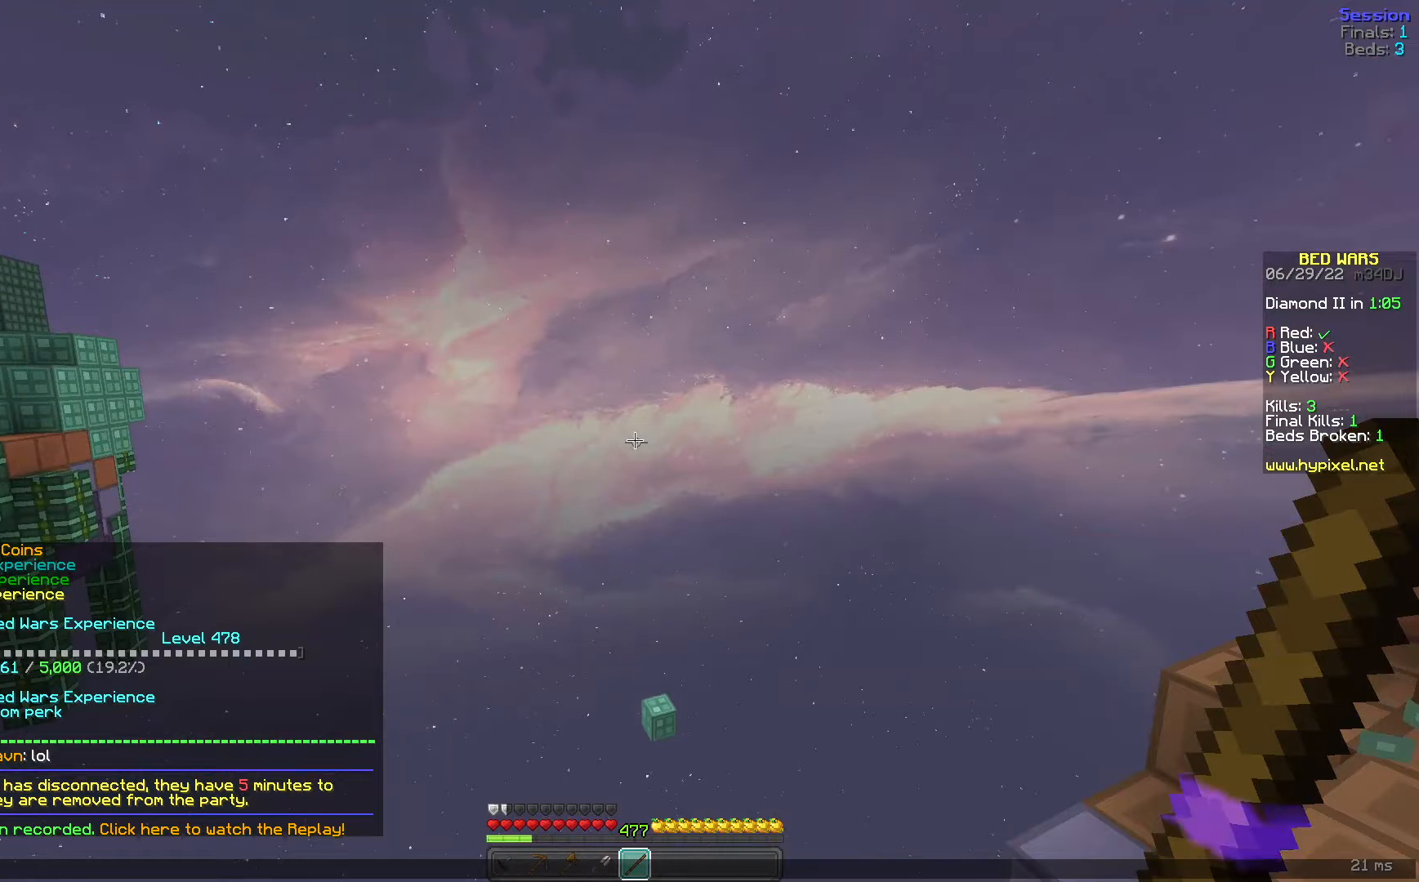
{"keys": [], "mouse": [], "events": []}
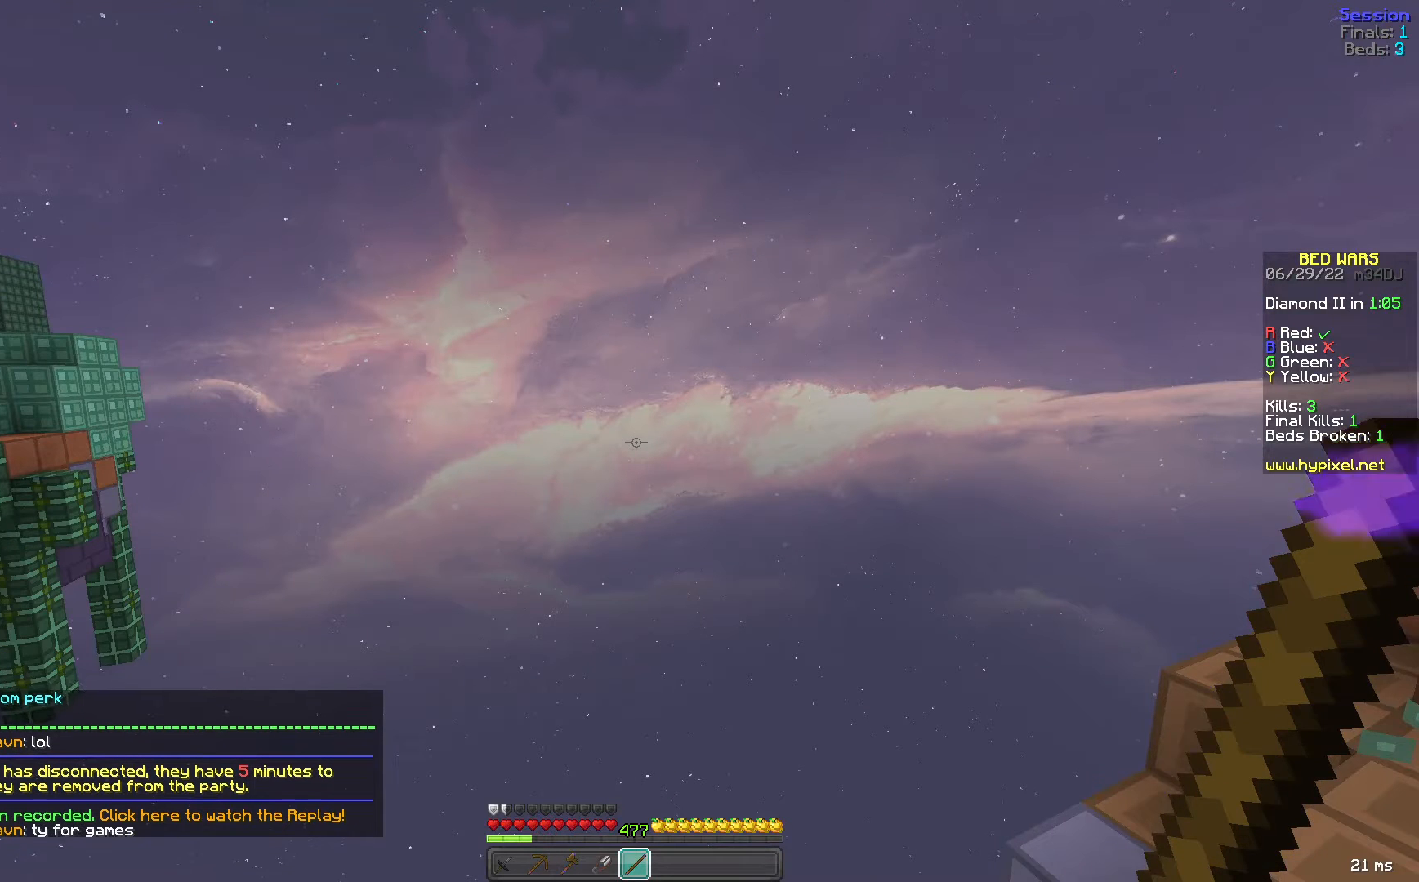
{"keys": [], "mouse": [], "events": [[40, "s", "down"], [280, "s", "up"]]}
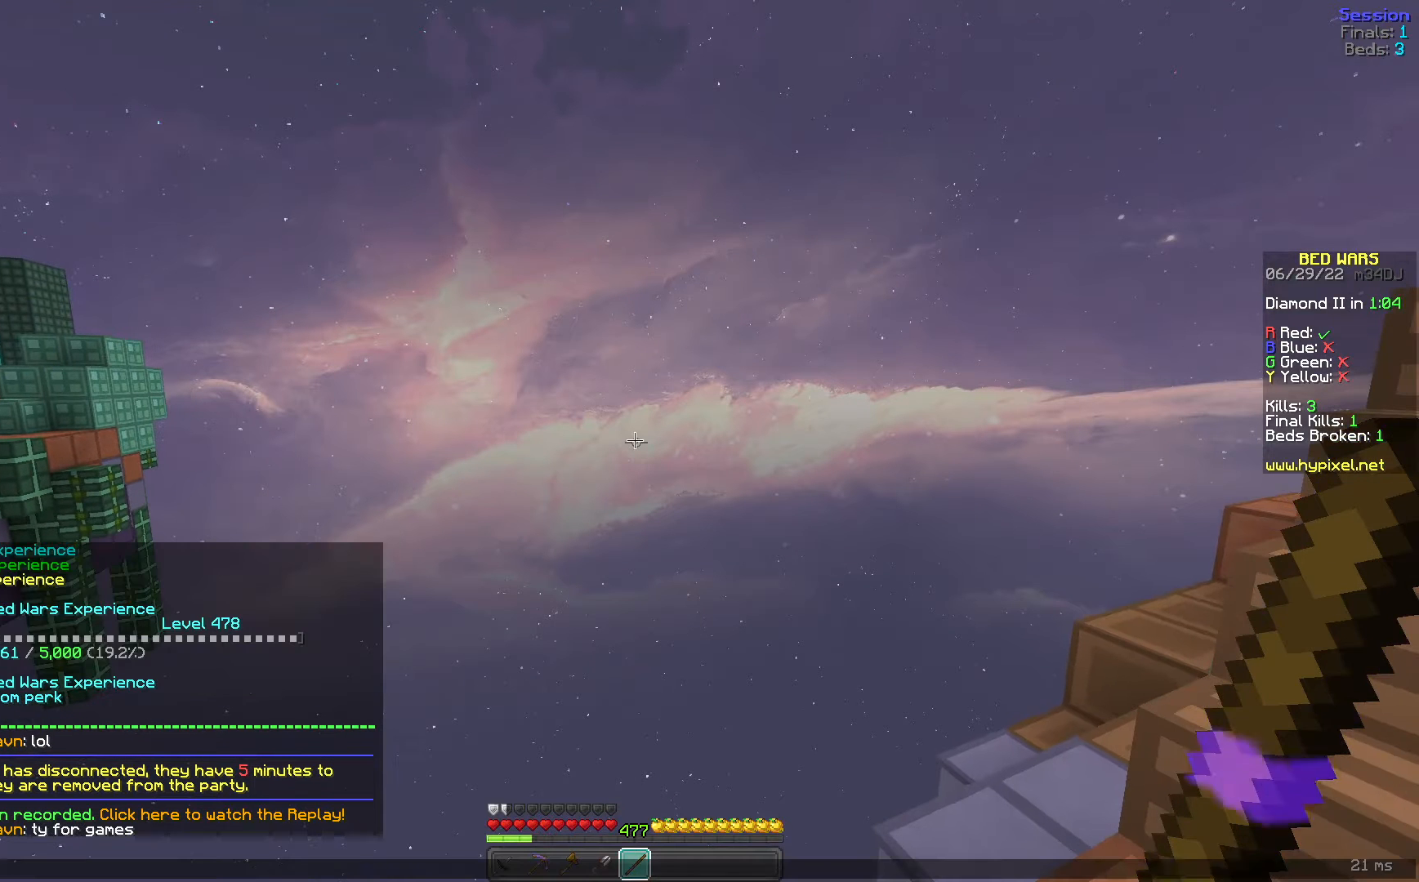
{"keys": [], "mouse": [], "events": []}
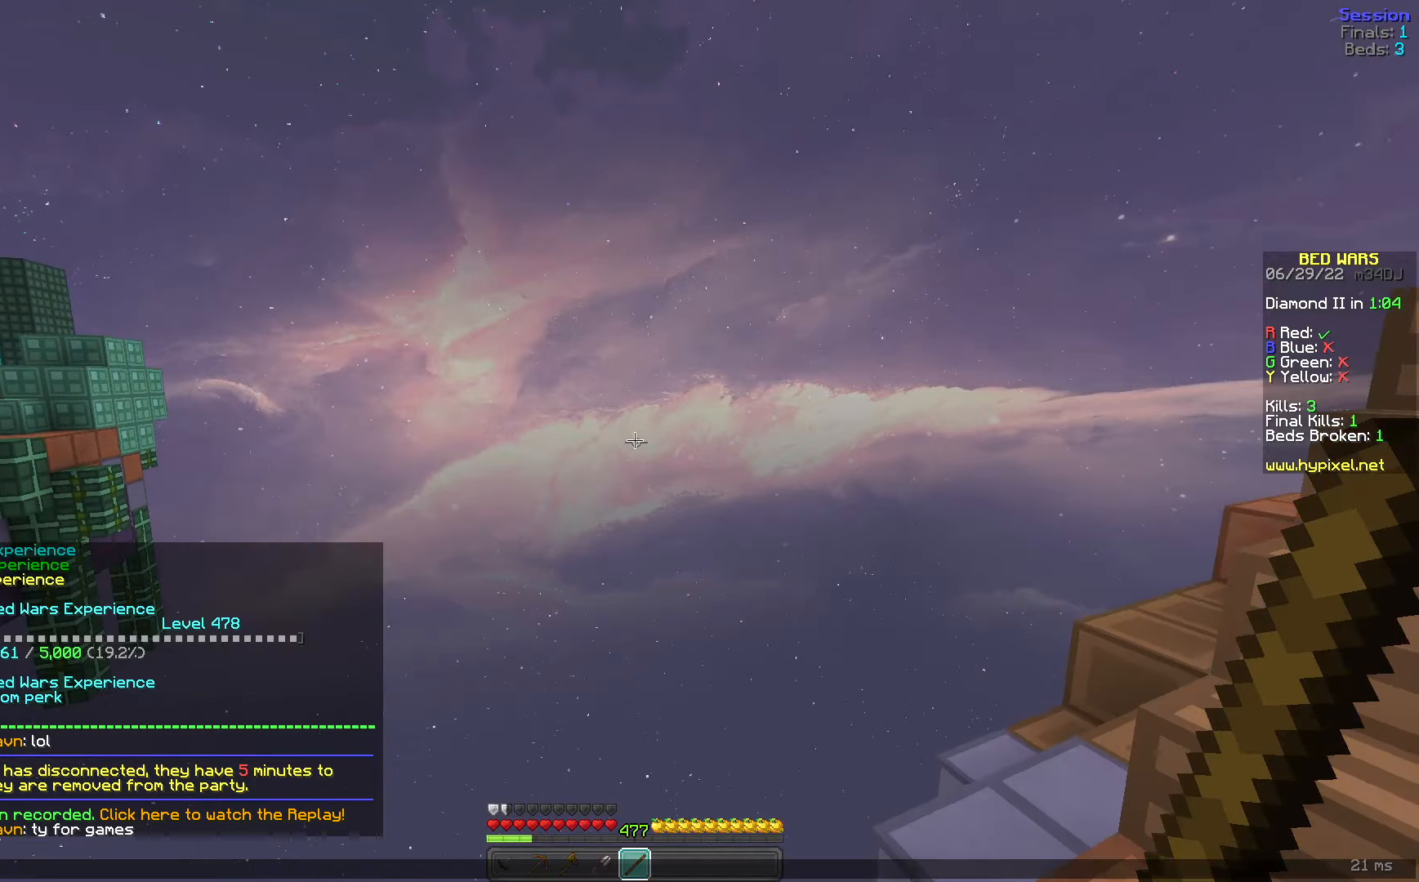
{"keys": [], "mouse": [], "events": []}
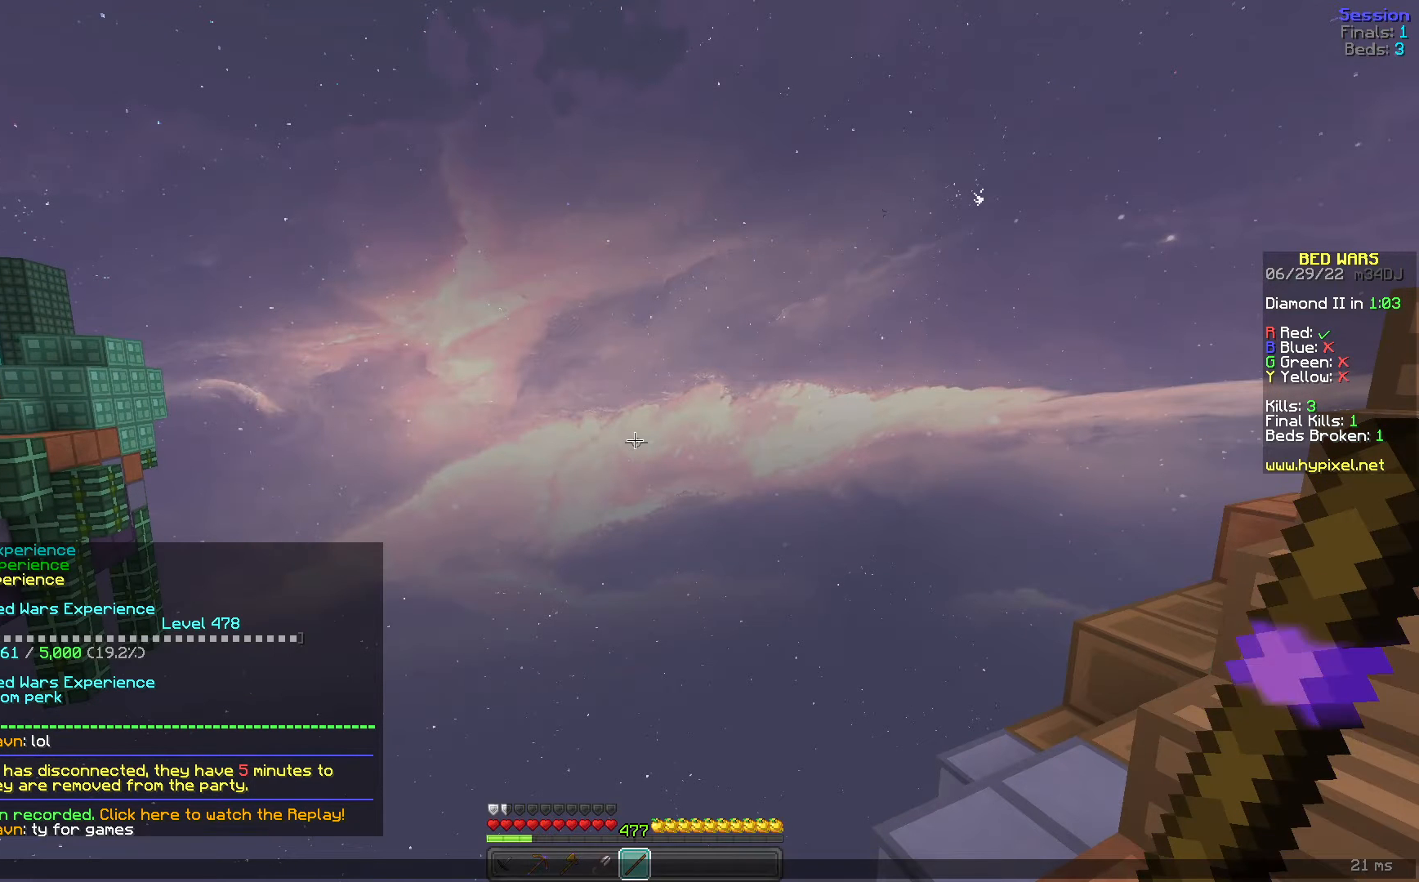
{"keys": [], "mouse": [], "events": []}
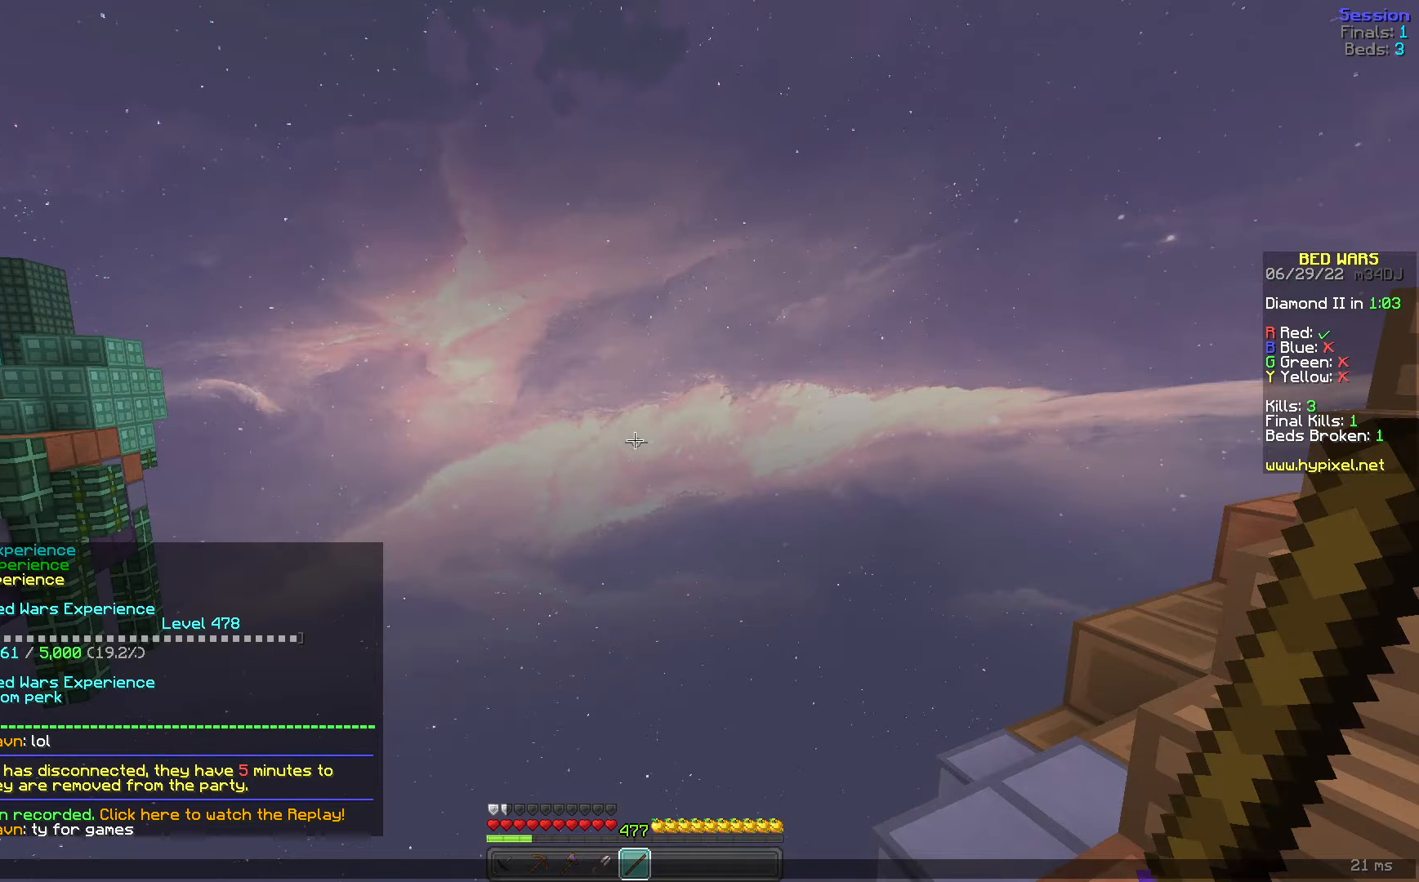
{"keys": [], "mouse": [], "events": []}
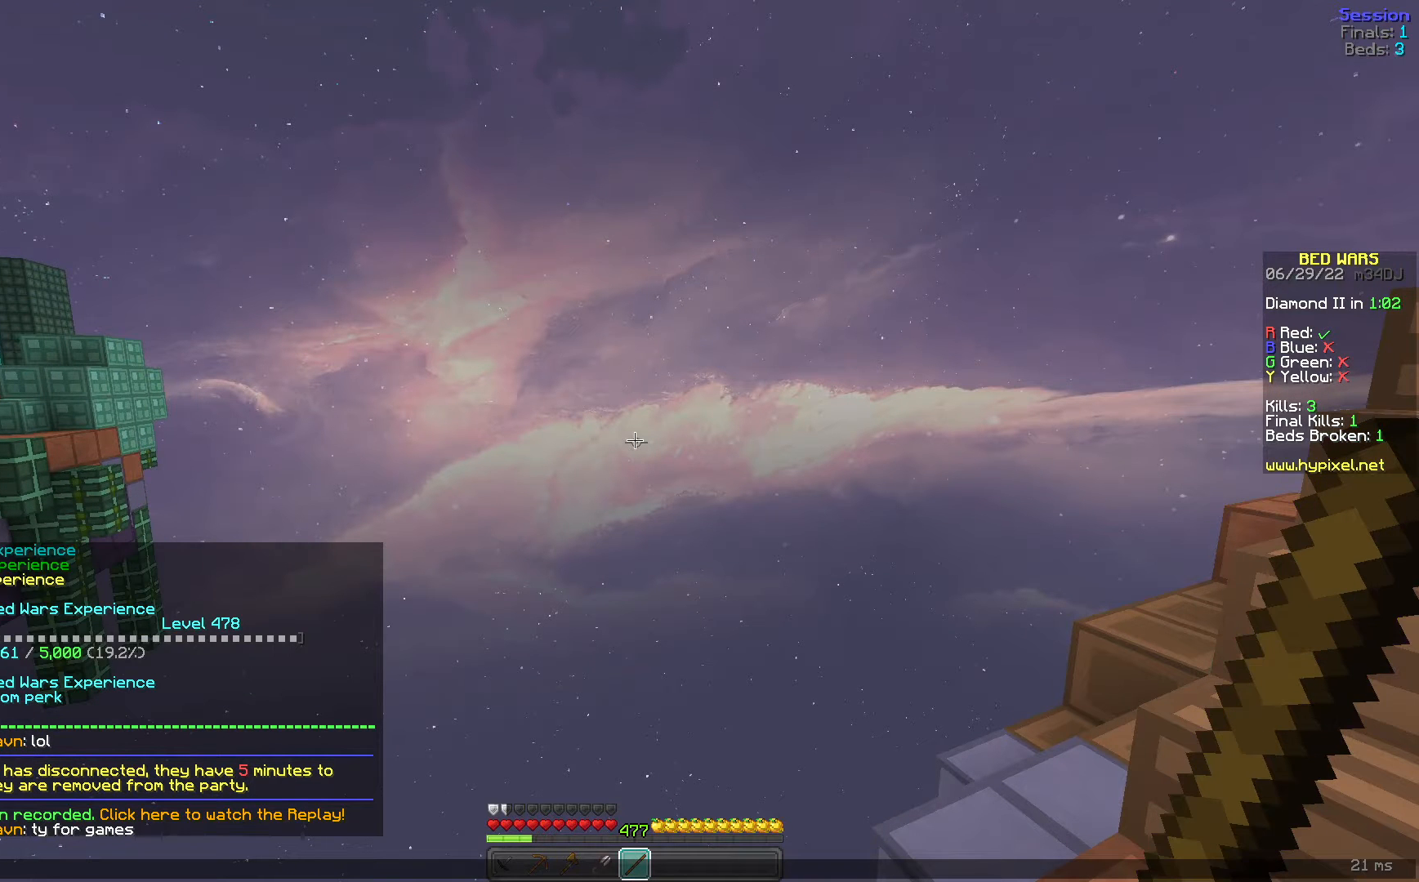
{"keys": [], "mouse": [], "events": []}
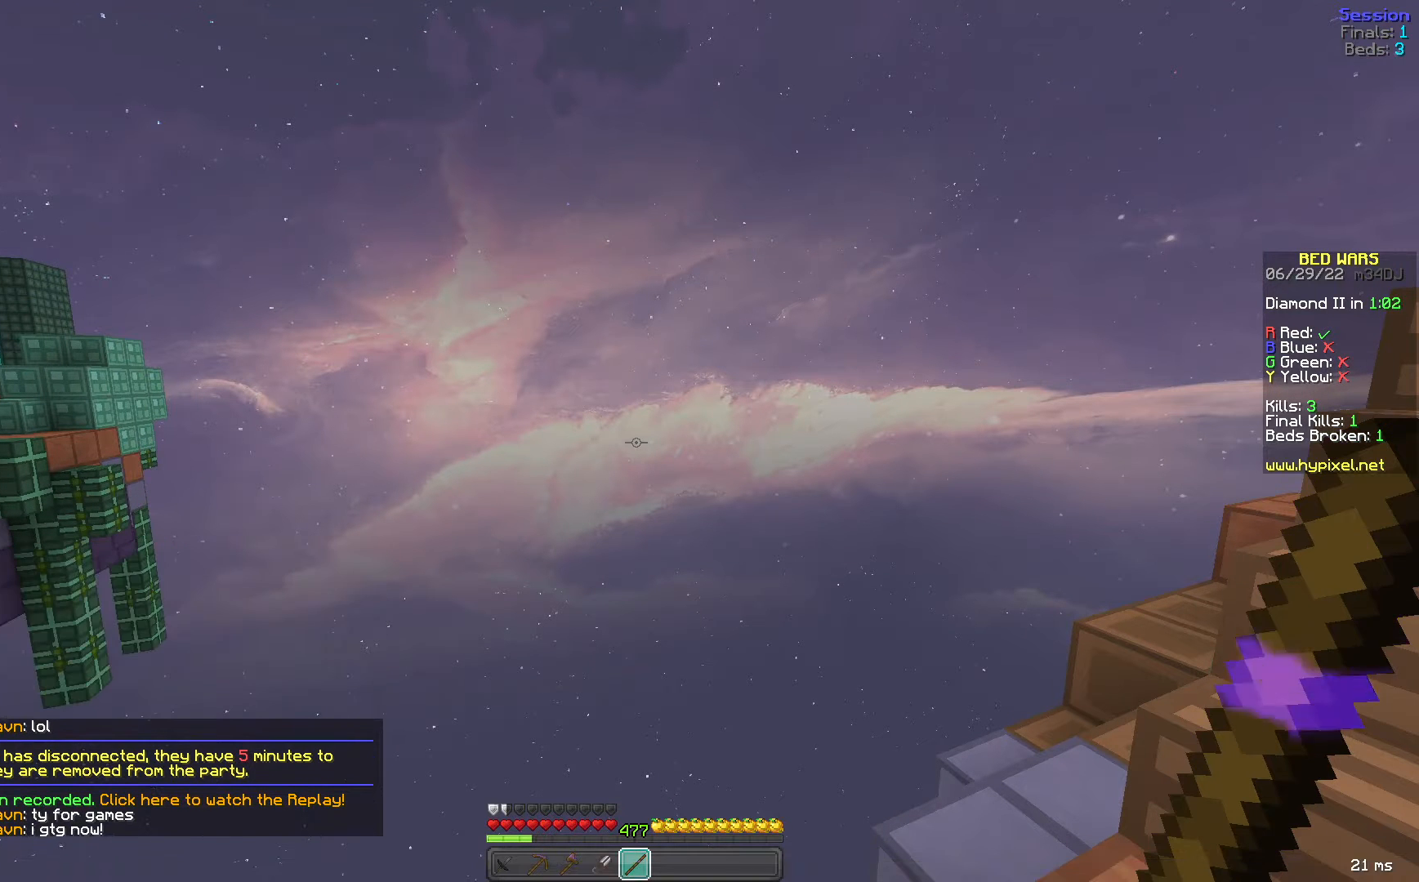
{"keys": [], "mouse": [], "events": [[120, "s", "down"], [480, "s", "up"]]}
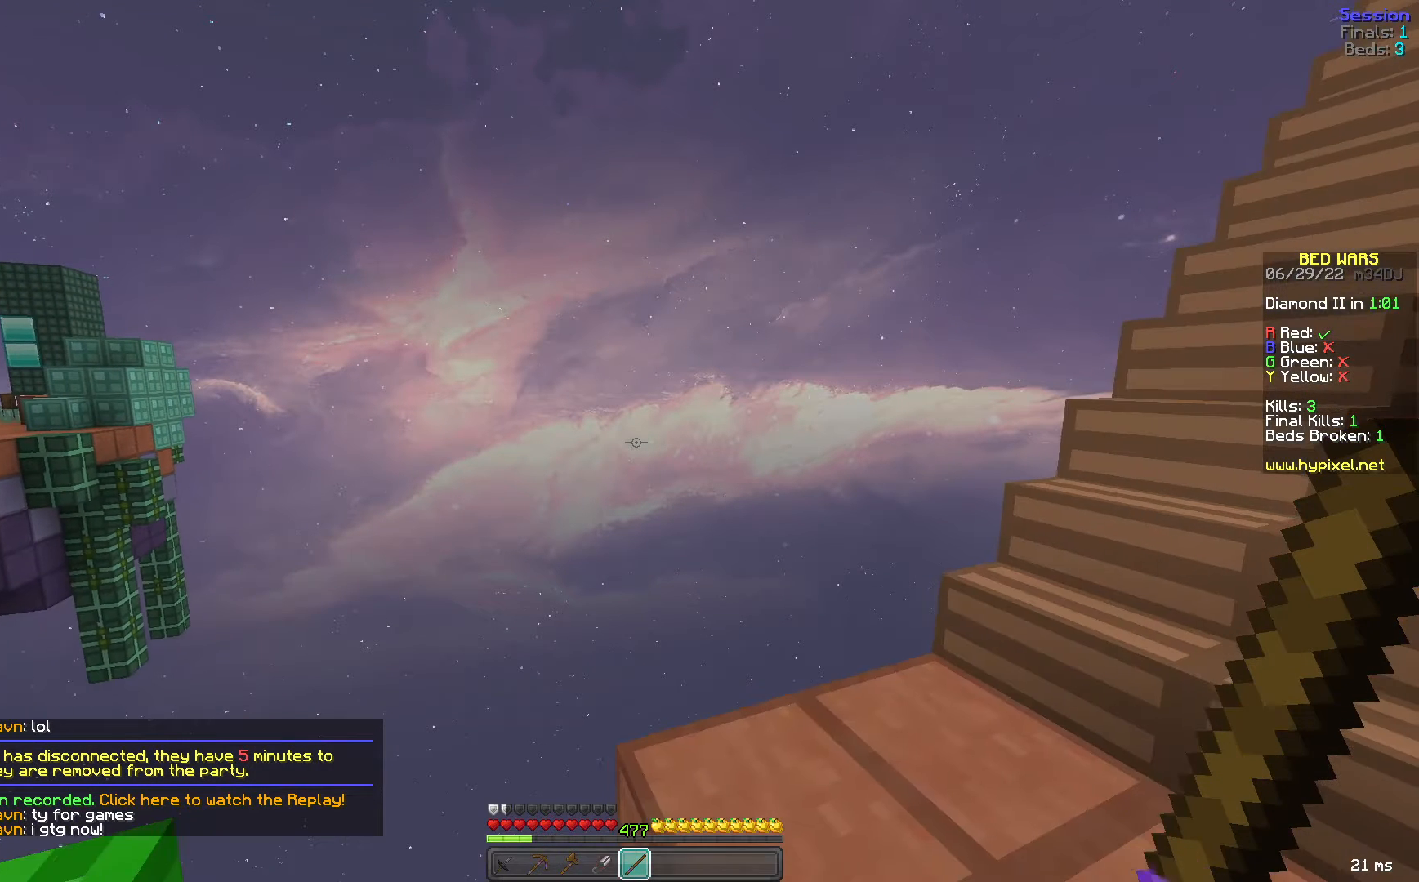
{"keys": [], "mouse": [], "events": []}
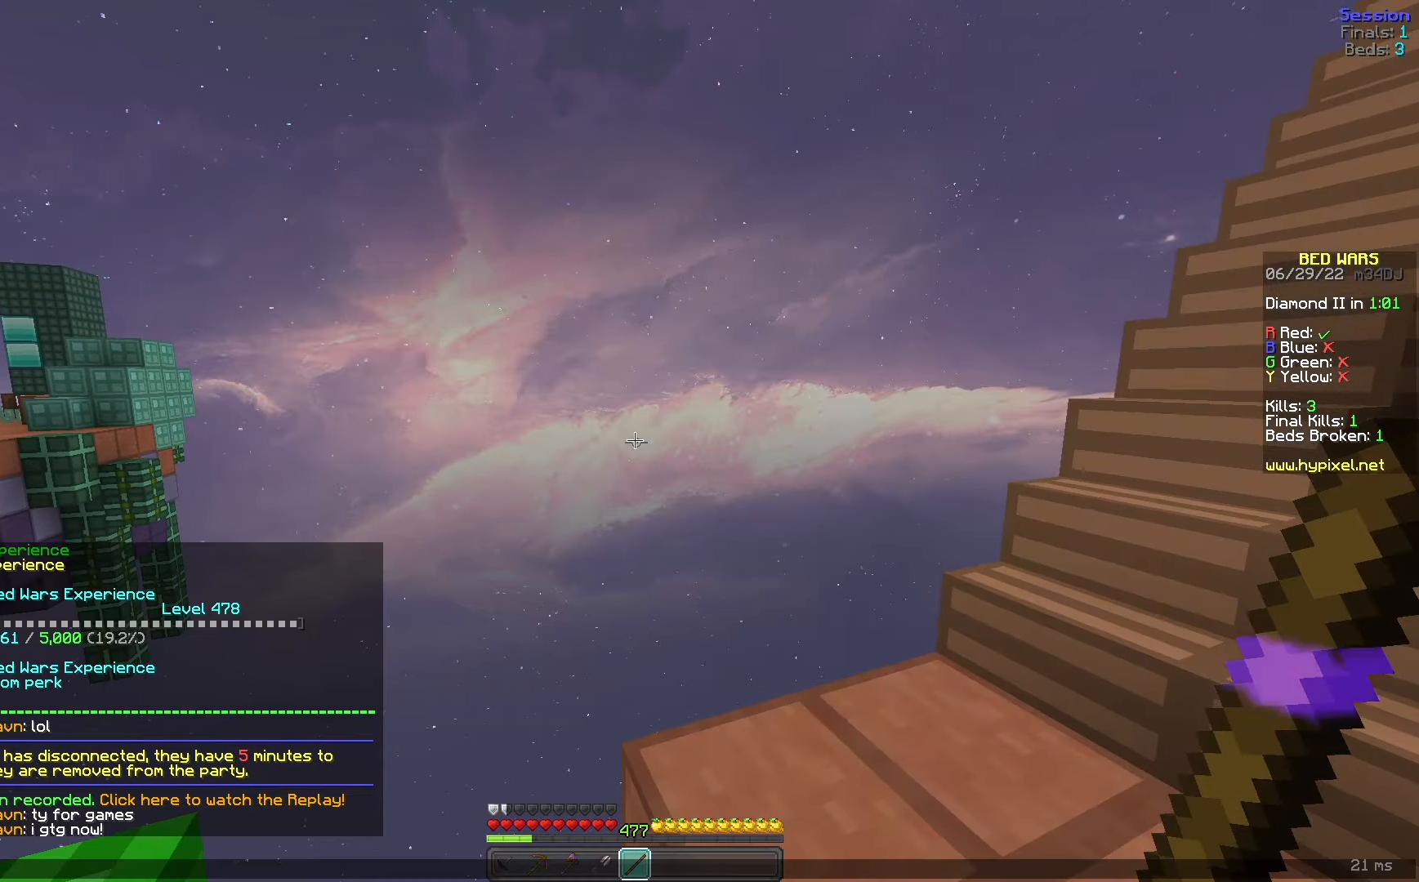
{"keys": [], "mouse": [], "events": []}
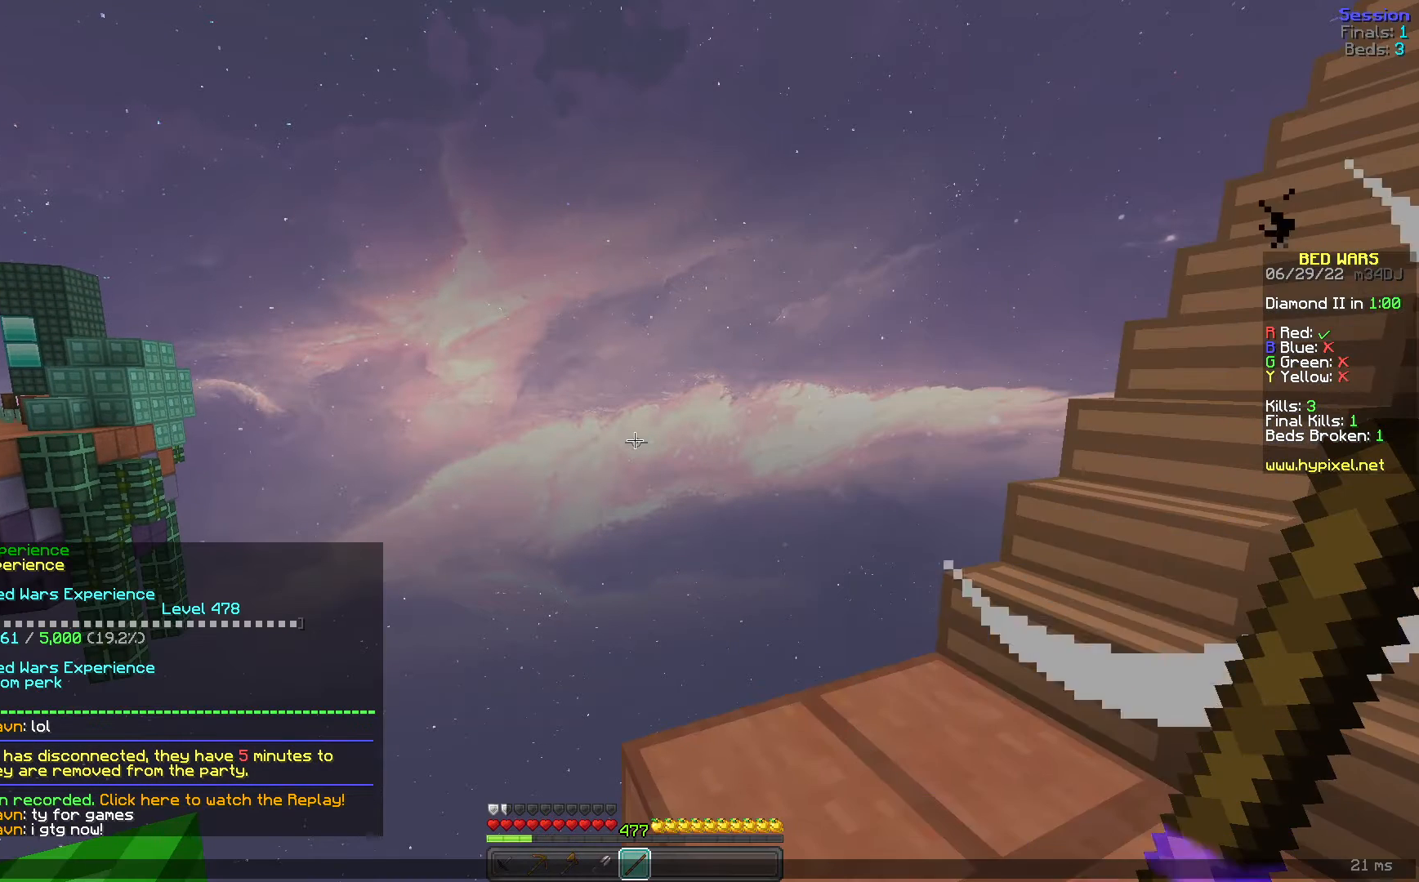
{"keys": [], "mouse": [], "events": []}
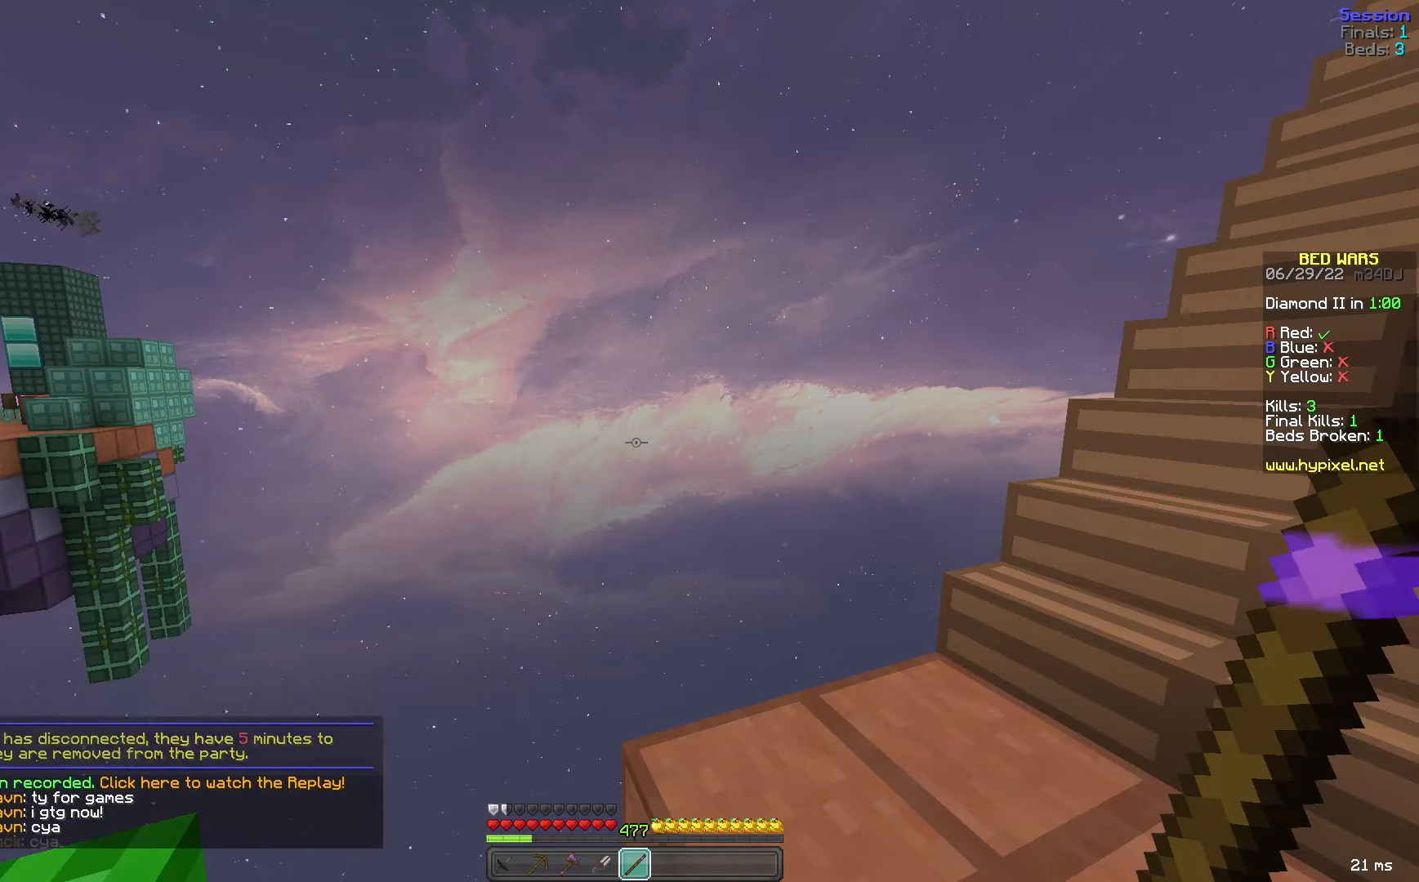
{"keys": [], "mouse": [], "events": []}
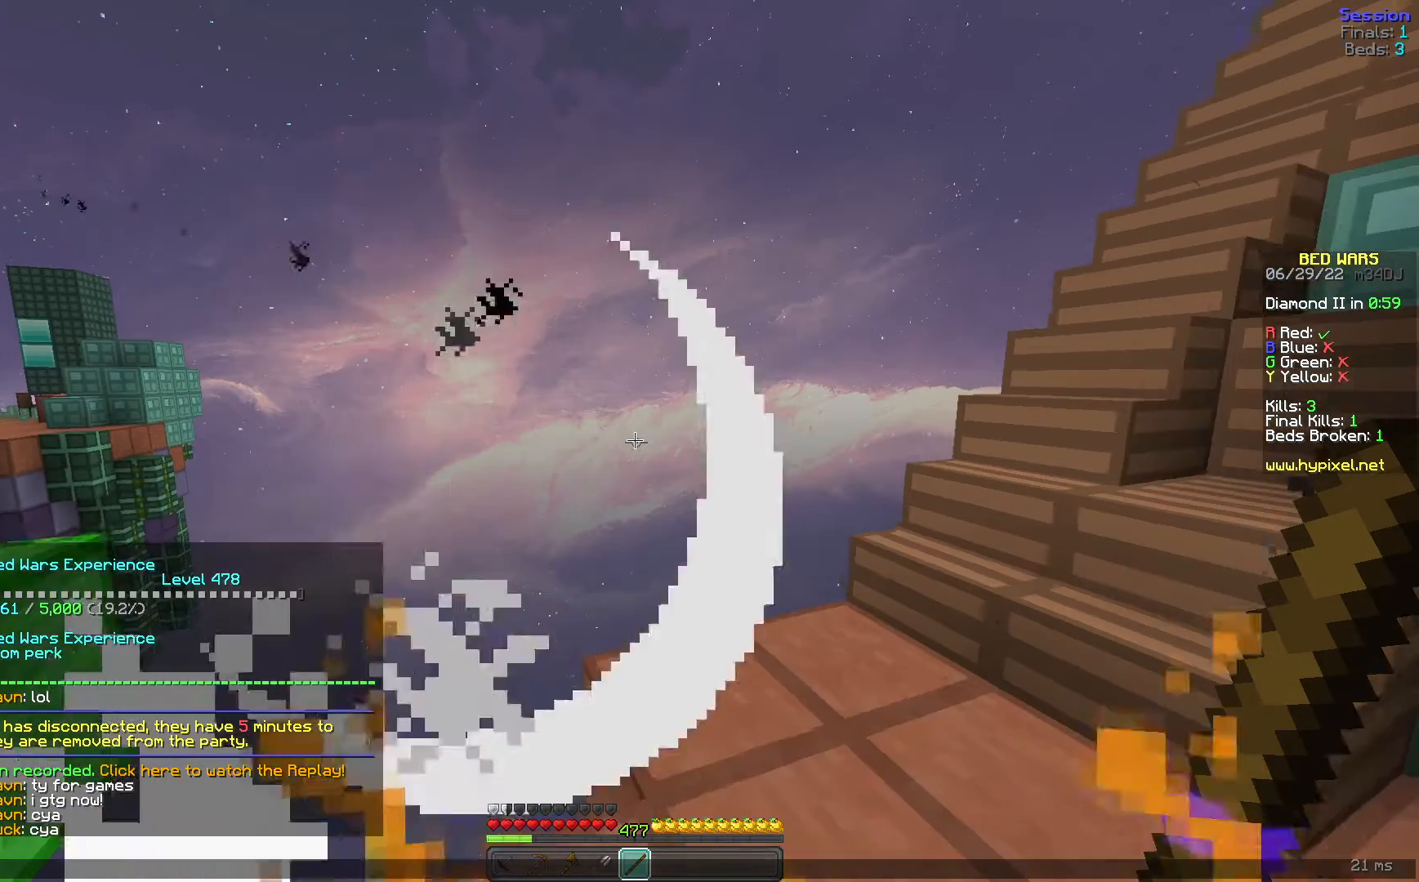
{"keys": [], "mouse": [], "events": []}
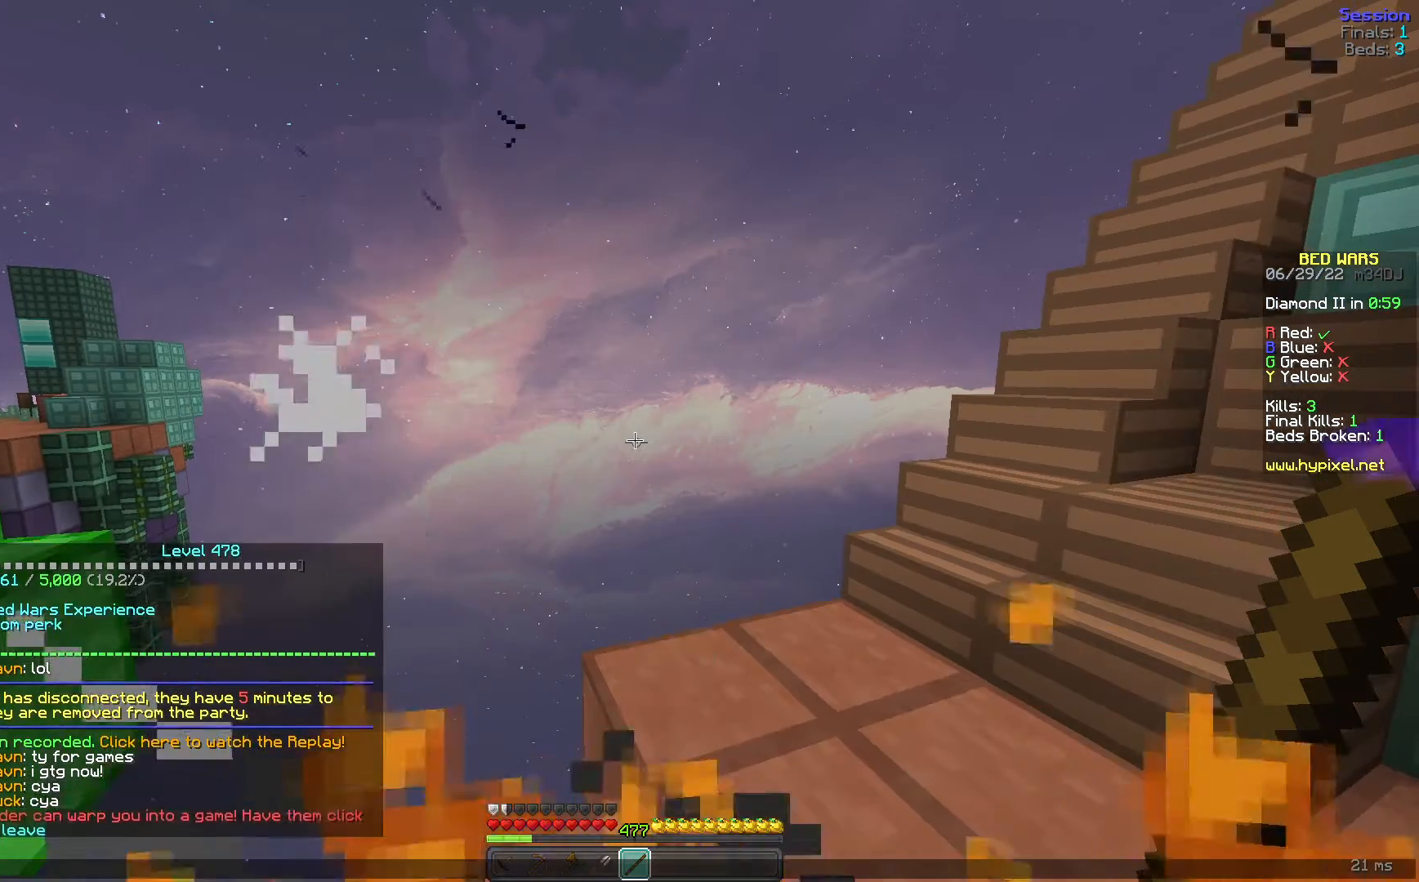
{"keys": [], "mouse": [], "events": []}
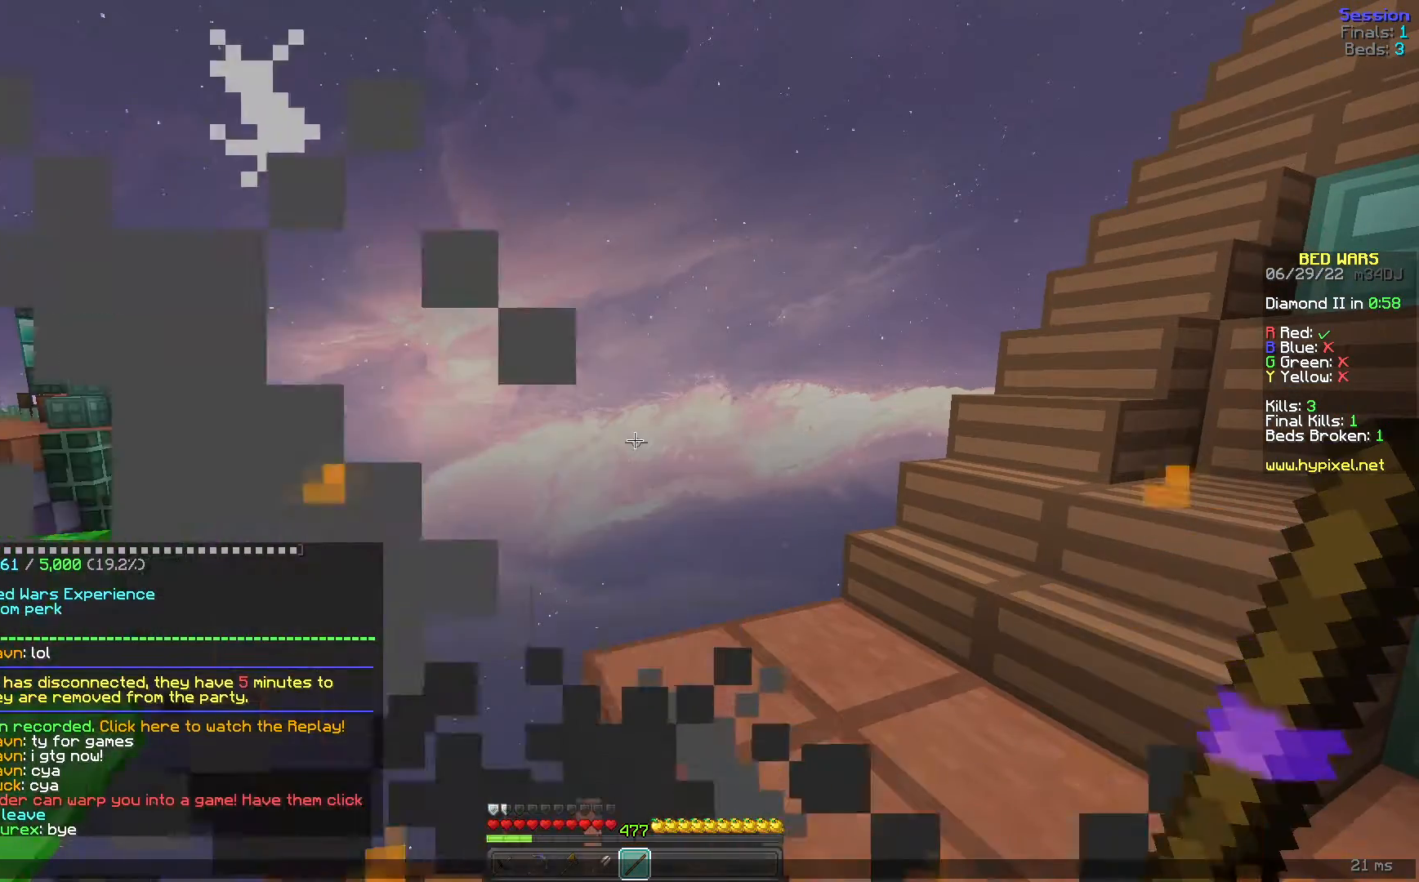
{"keys": [], "mouse": [], "events": []}
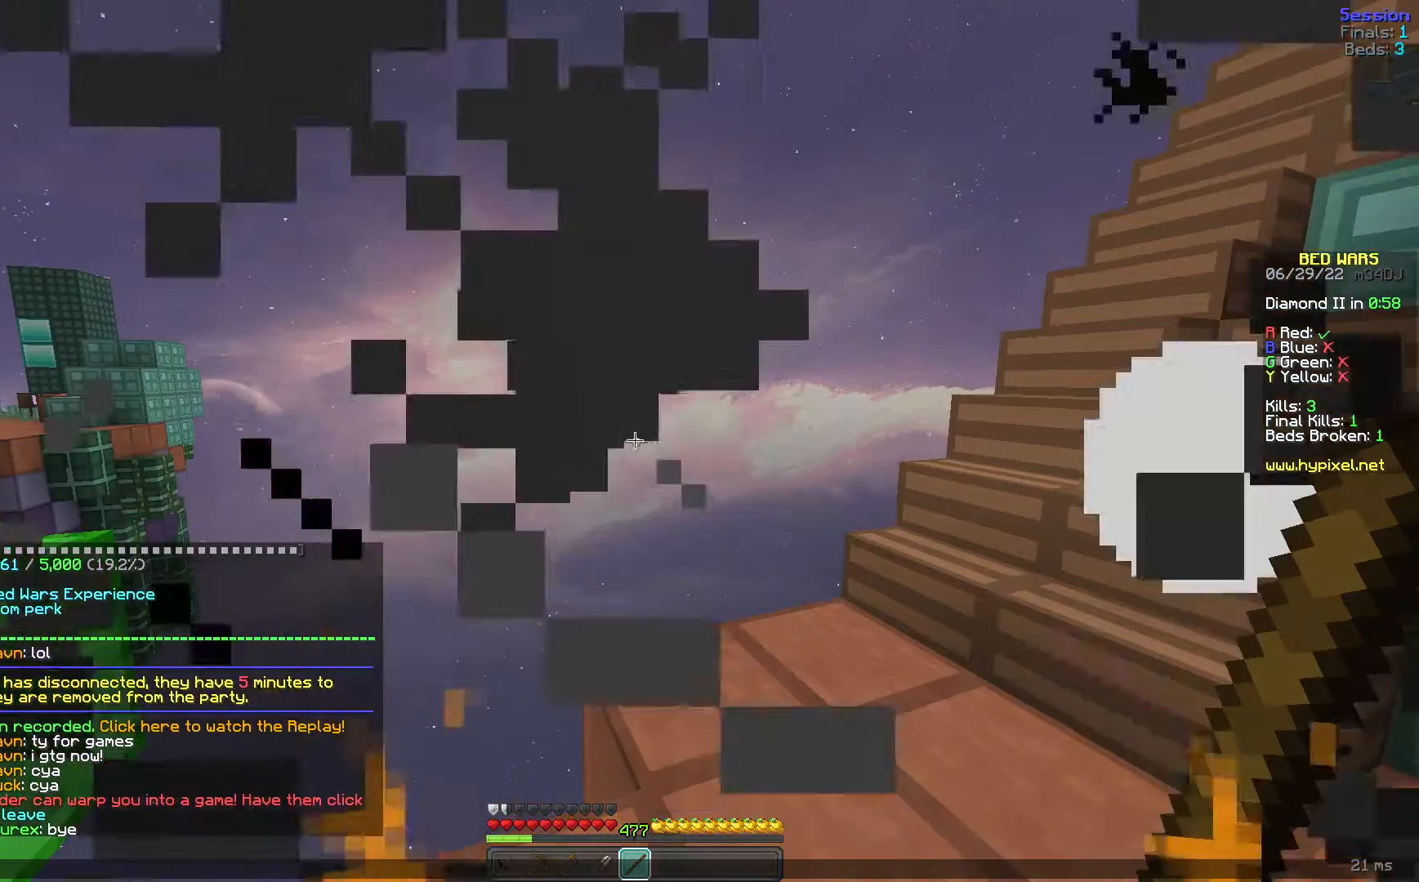
{"keys": [], "mouse": [], "events": []}
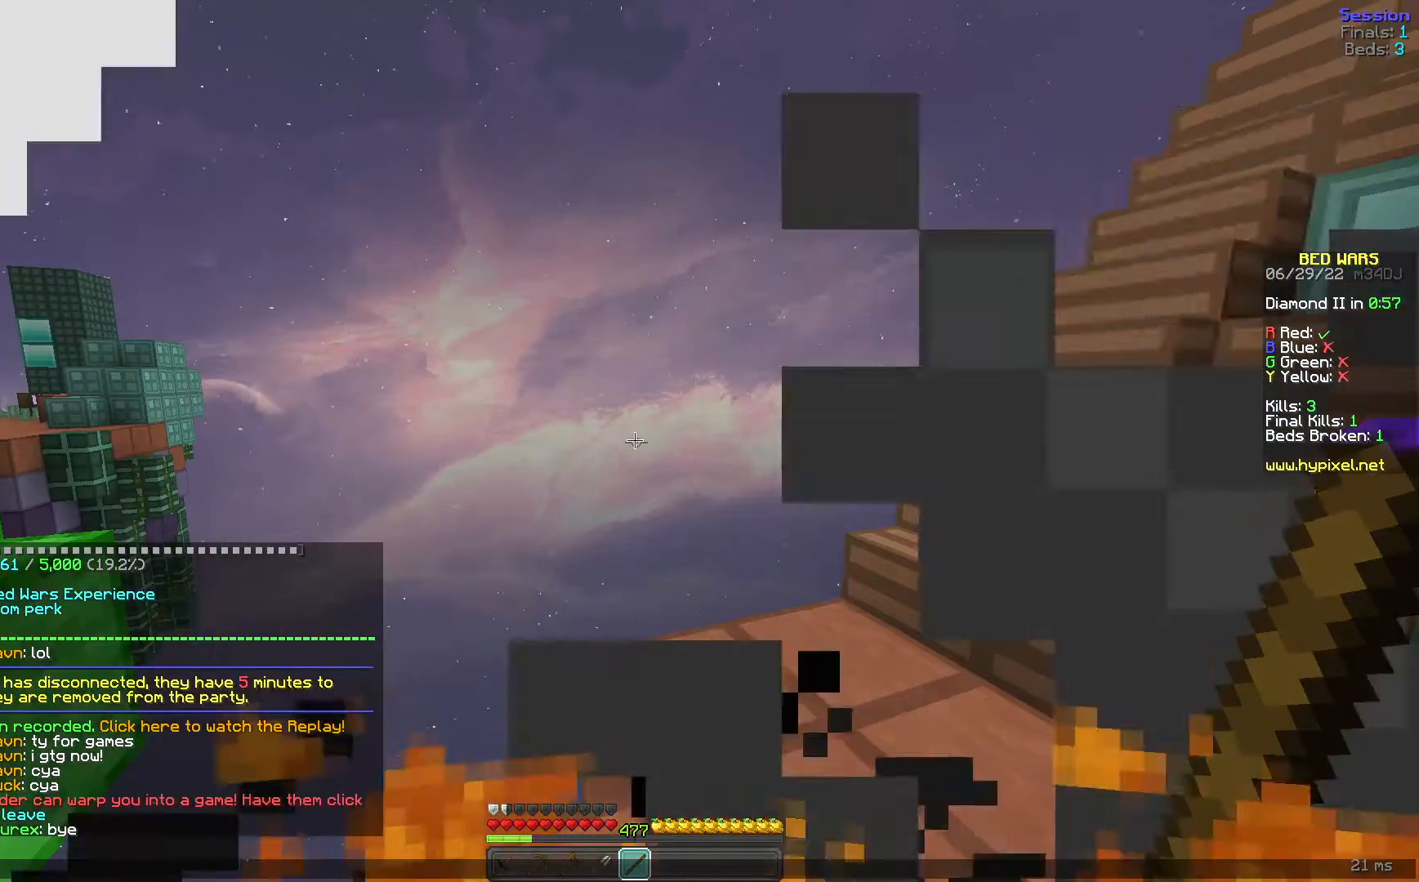
{"keys": [], "mouse": [], "events": []}
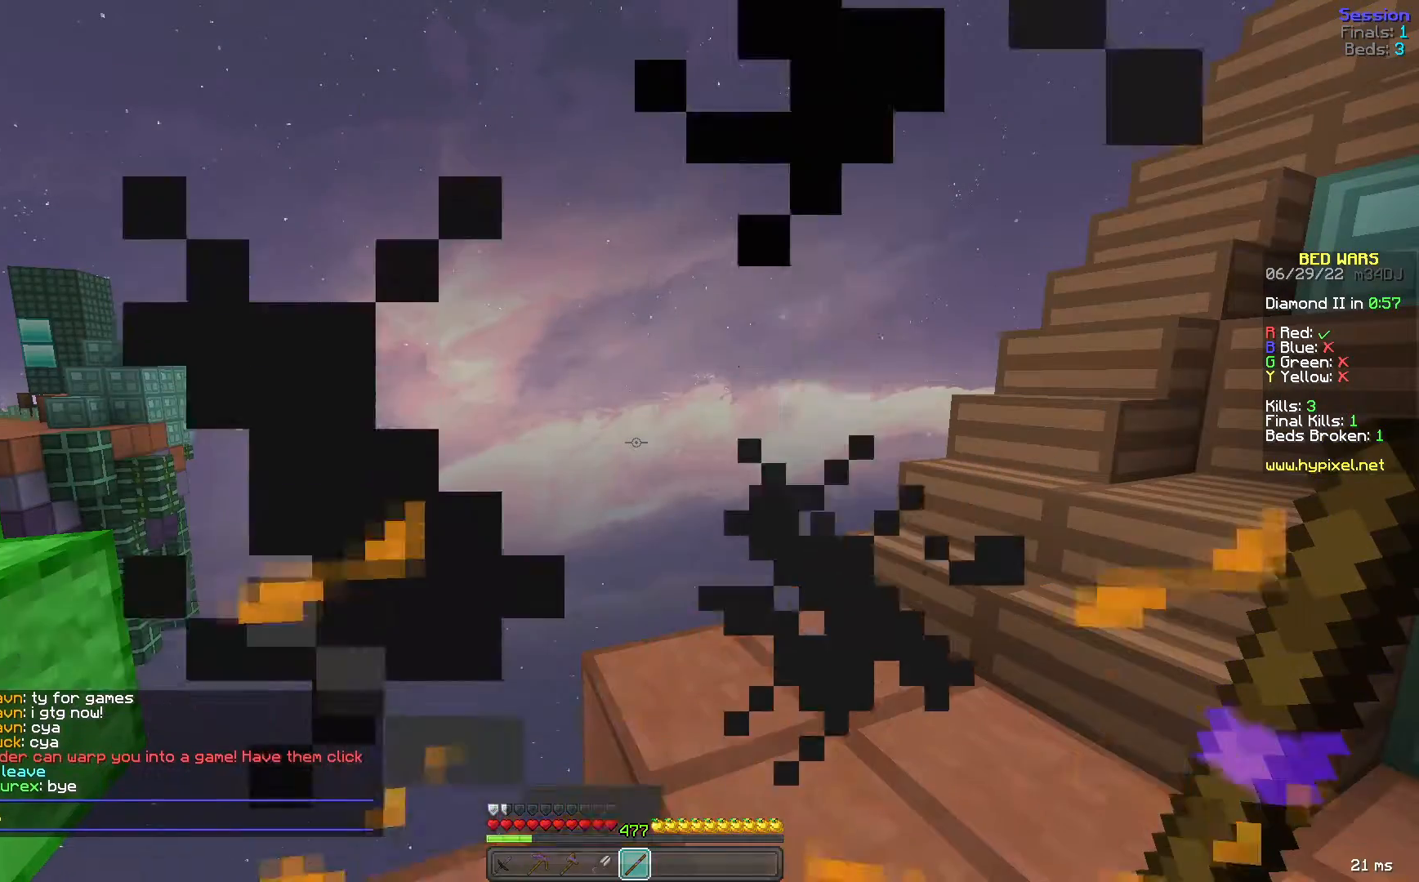
{"keys": [], "mouse": [], "events": []}